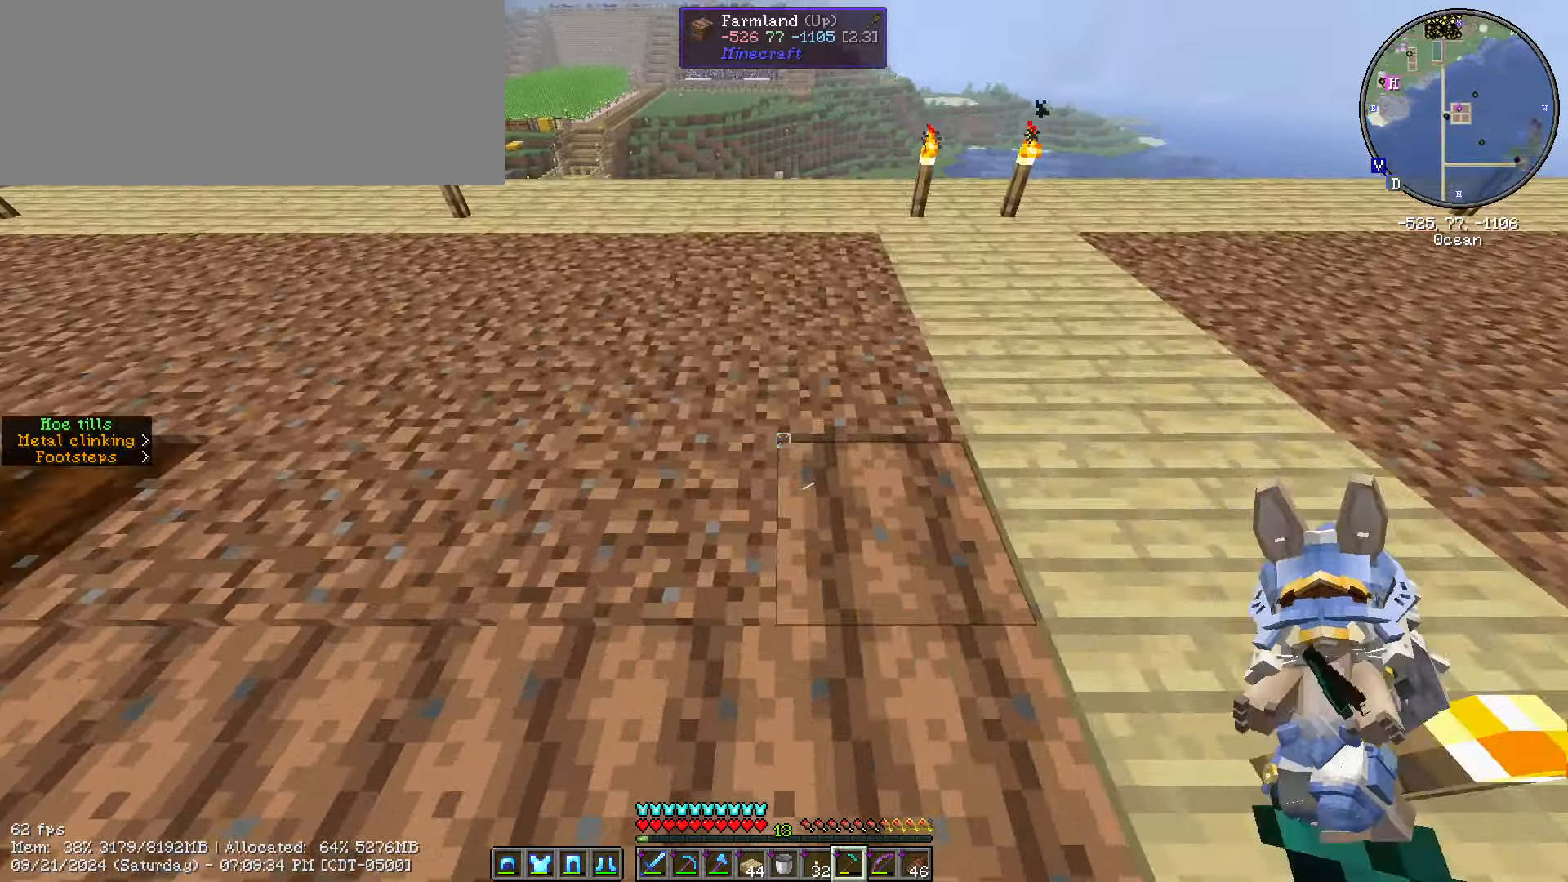
Gameplay with keyboard and mouse; each line is a JSON object with the keys and mouse buttons held at the frame after it. "events" lists presses ("down") and releases ("up") of "/", "0", "1", "2", "3", "4", "5", "6", "7", "8", "9", "a", "alt_l", "alt_r", "b", "backslash", "backspace", "c", "caps_lock", "comma", "ctrl_l", "ctrl_r", "d", "e", "equals", "escape", "f", "f1", "f10", "f11", "f12", "f2", "f3", "f4", "f5", "f6", "f7", "f8", "f9", "g", "h", "i", "j", "k", "l", "lbracket", "m", "minus", "n", "o", "p", "q", "quote", "r", "rbracket", "return", "s", "semicolon", "shift_l", "shift_r", "space", "super", "t", "tab", "tilde", "u", "v", "w", "x", "y", "z", "mouse_left", "mouse_wheel" and "mouse_right" between this image and that frame as [ms after this image, input, new state], when the widget could be followed in between. "mouse_left", "mouse_wheel", "mouse_right" = the "left", "wheel", "right" buttons of the "mouse" list. No other keys are recorded. Fast repeated clicks can show as one long hold. "wheel" means that the mouse wheel is clicked or scrolled. Mouse movement is not recorded. Not read: ..
{"keys": ["a", "s"], "mouse": ["right"], "events": [[34, "mouse_right", "down"], [67, "mouse_right", "up"], [117, "mouse_right", "down"], [200, "mouse_right", "up"], [250, "mouse_right", "down"], [300, "mouse_right", "up"], [350, "mouse_right", "down"], [400, "mouse_right", "up"], [500, "mouse_right", "down"], [500, "s", "down"]]}
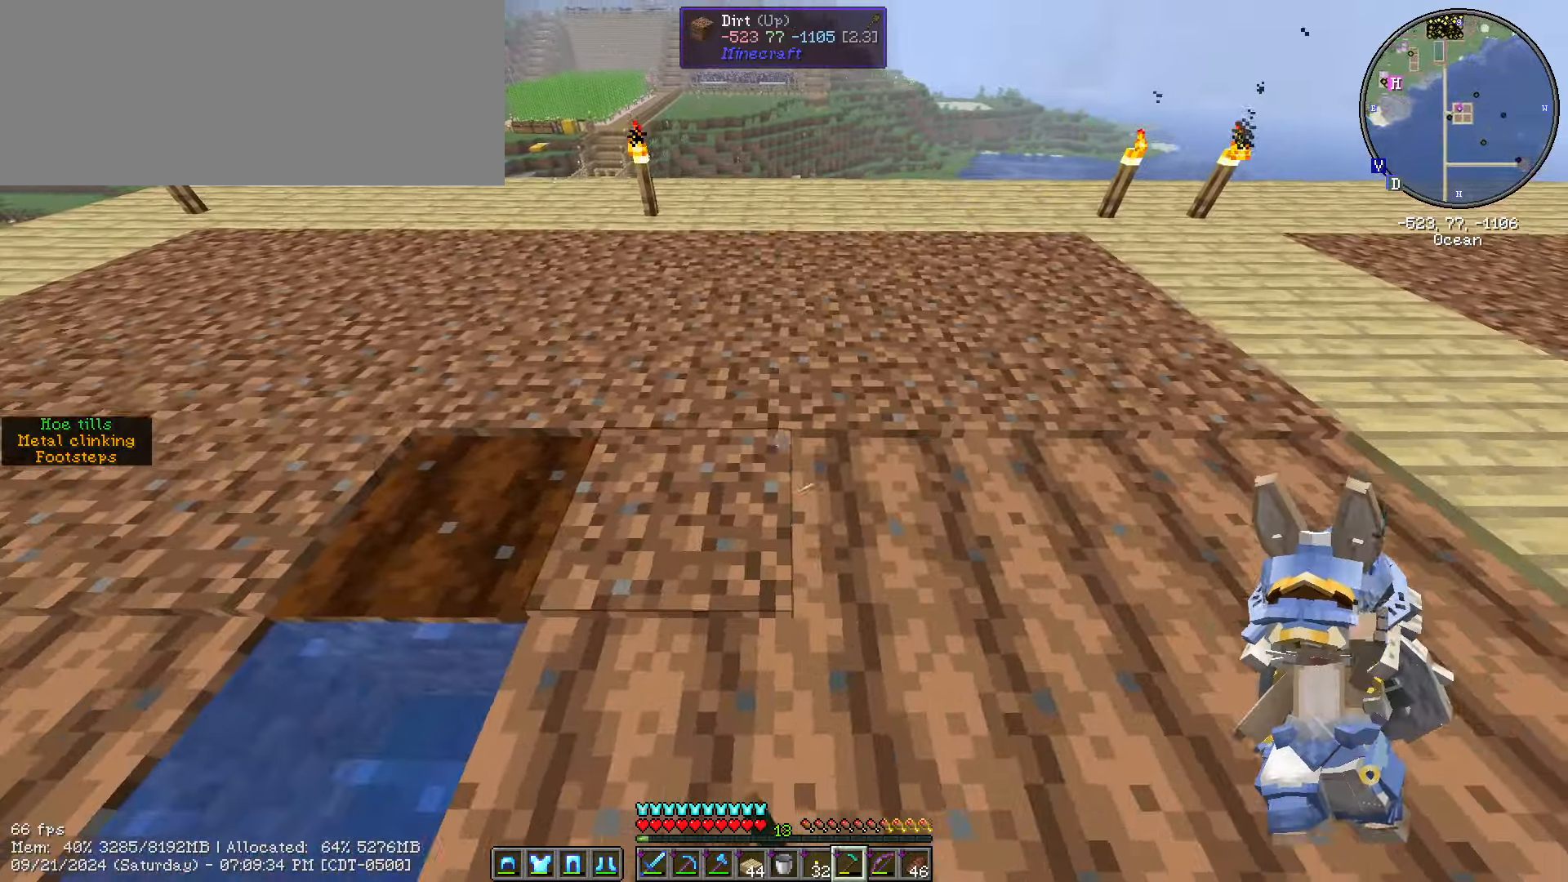
{"keys": ["a"], "mouse": ["right"], "events": [[50, "mouse_right", "up"], [100, "mouse_right", "down"], [184, "s", "up"], [367, "mouse_right", "up"], [434, "mouse_right", "down"]]}
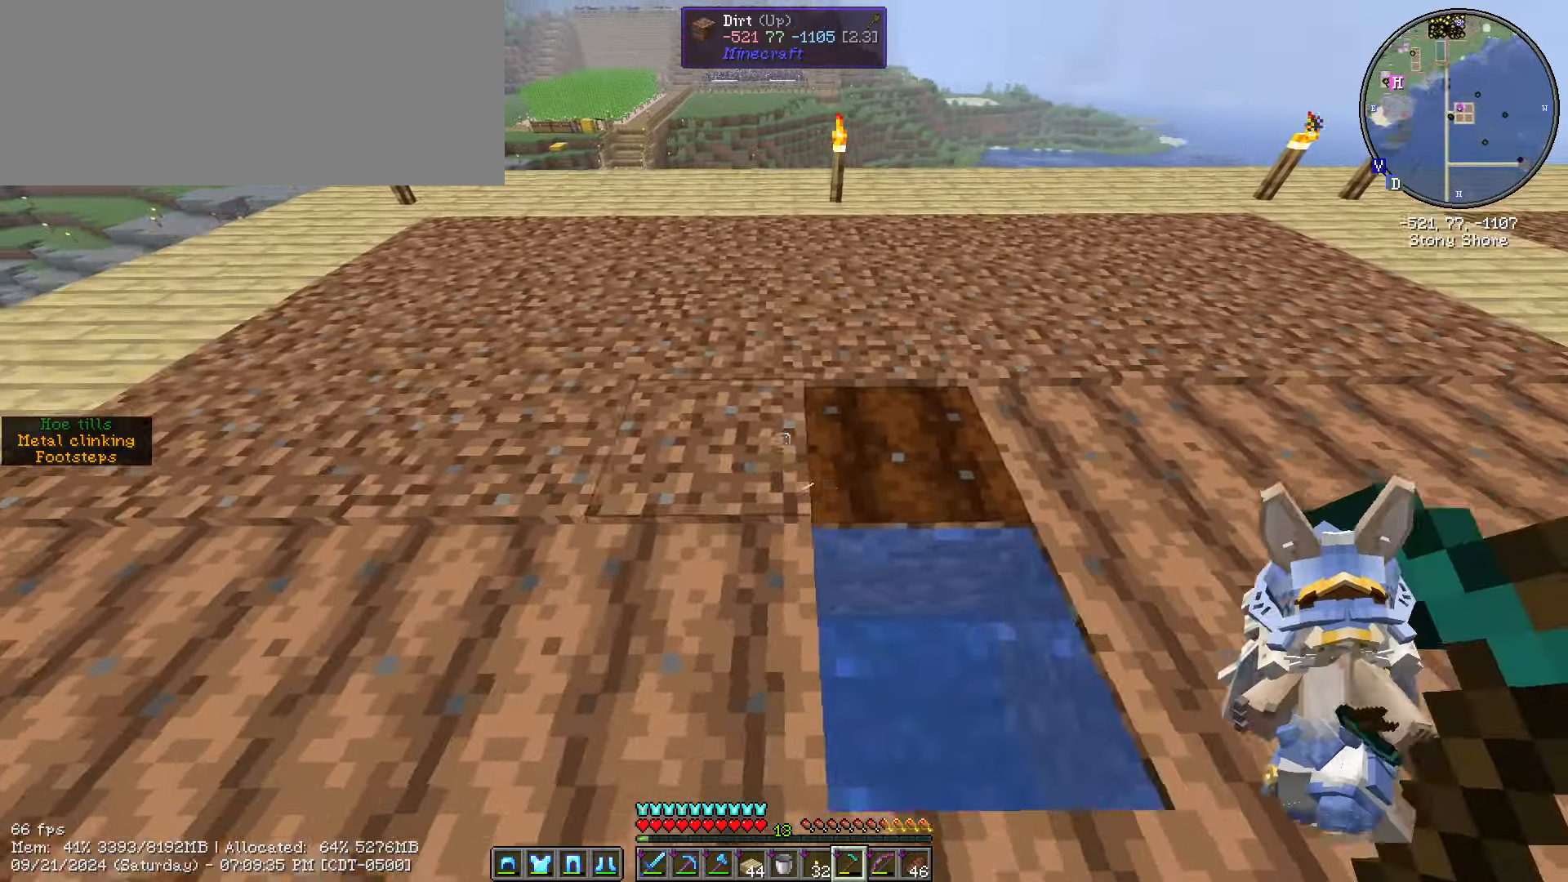
{"keys": ["a"], "mouse": ["right"], "events": [[84, "mouse_right", "up"], [167, "mouse_right", "down"], [350, "mouse_right", "up"], [400, "mouse_right", "down"]]}
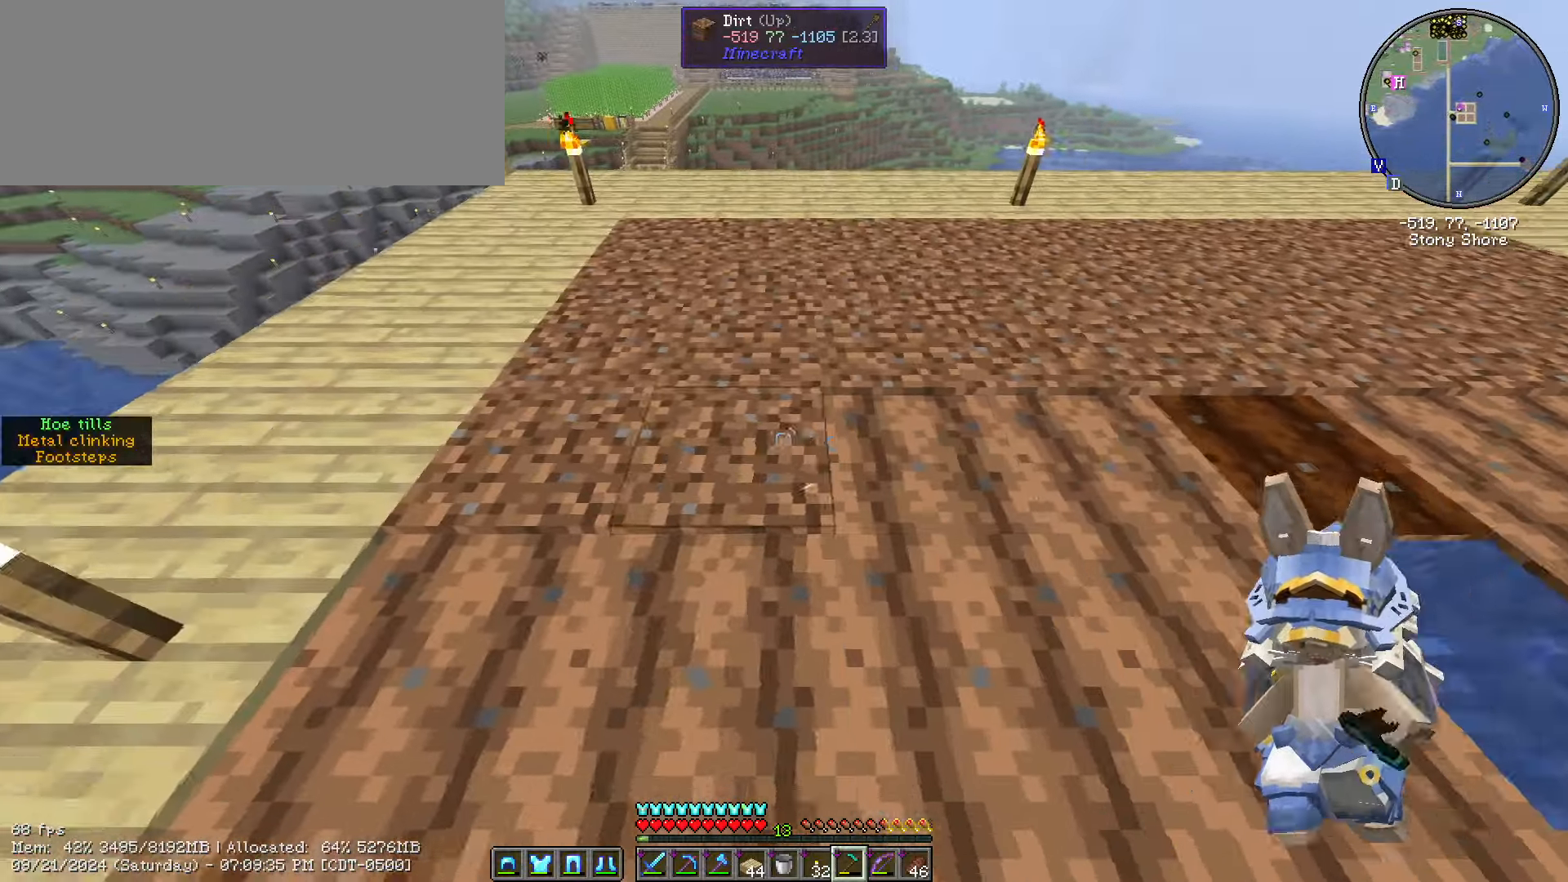
{"keys": ["d", "w"], "mouse": ["right"], "events": [[184, "mouse_right", "up"], [234, "mouse_right", "down"], [234, "w", "down"], [334, "a", "up"], [334, "mouse_right", "up"], [367, "mouse_right", "down"], [417, "mouse_right", "up"], [450, "d", "down"], [450, "mouse_right", "down"]]}
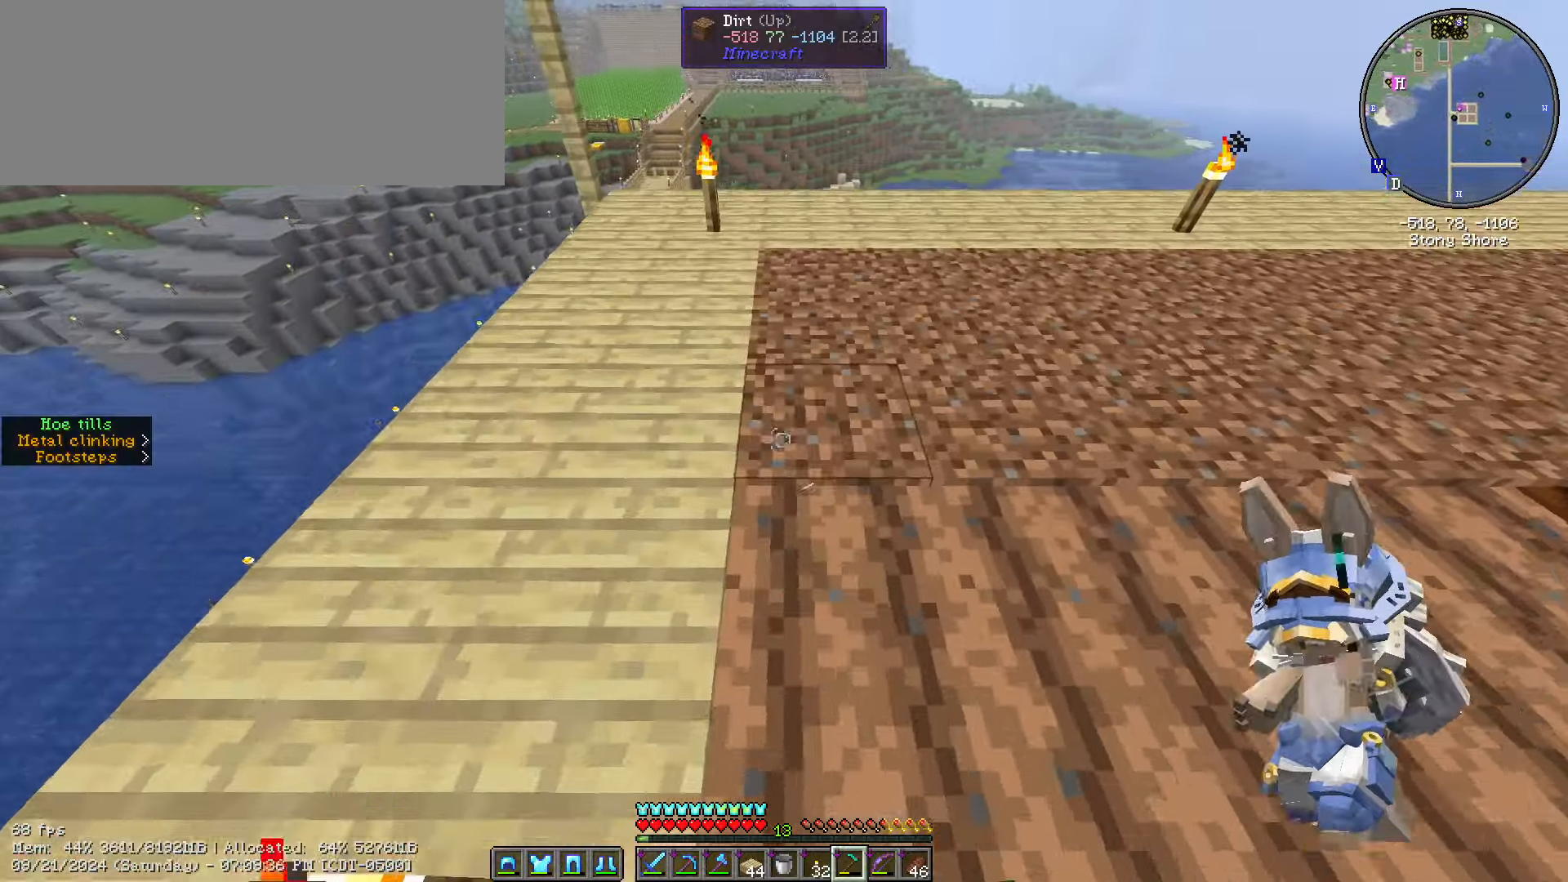
{"keys": ["d"], "mouse": [], "events": [[50, "mouse_right", "up"], [100, "mouse_right", "down"], [100, "w", "up"], [150, "mouse_right", "up"], [200, "mouse_right", "down"], [384, "mouse_right", "up"], [434, "mouse_right", "down"], [484, "mouse_right", "up"]]}
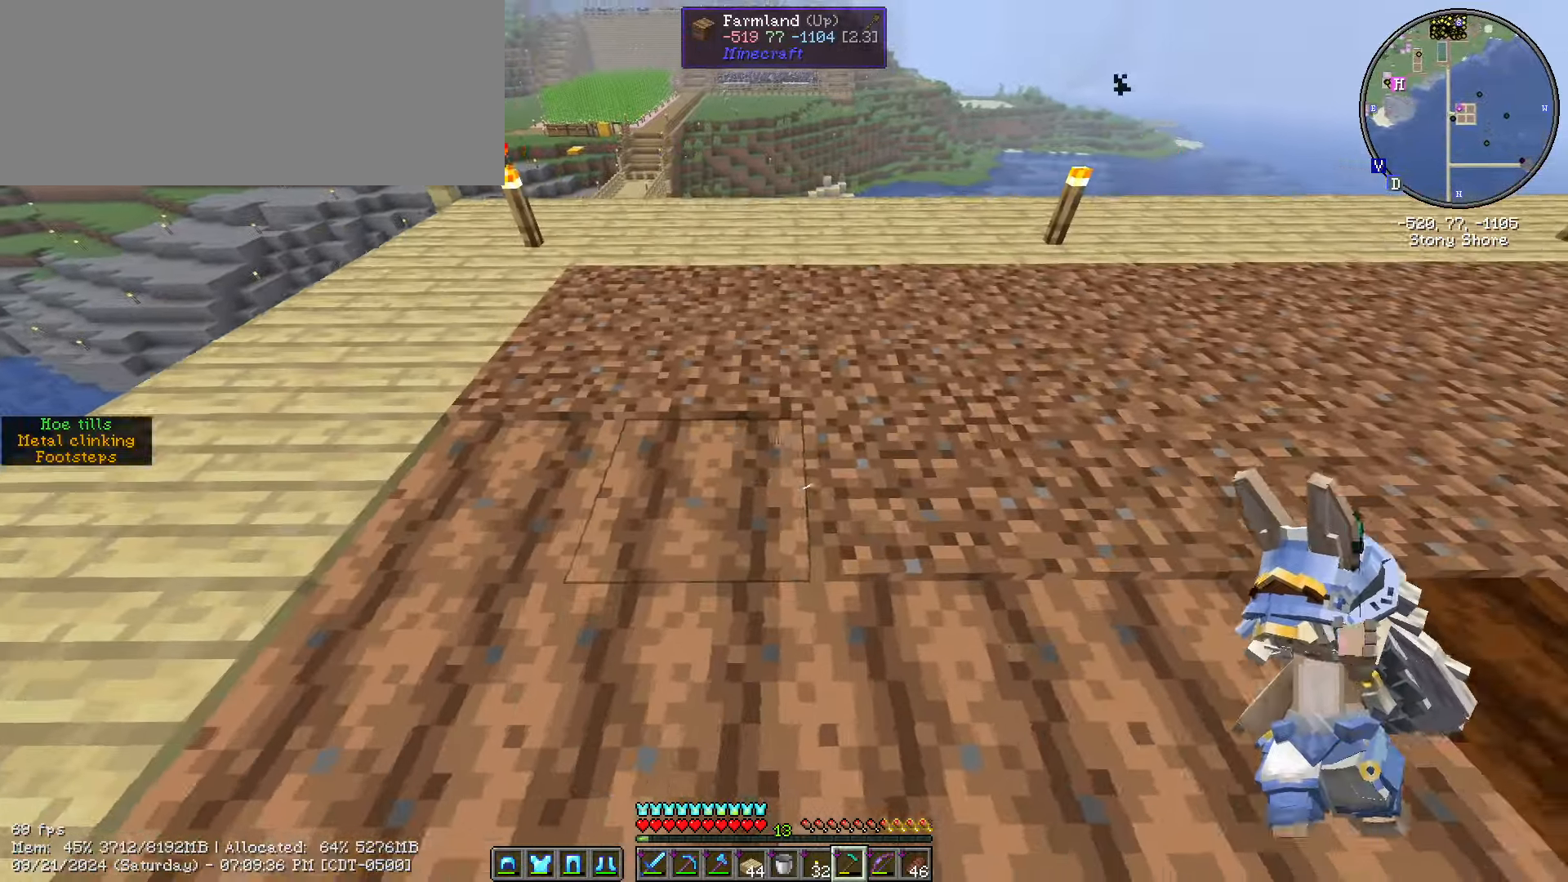
{"keys": ["d"], "mouse": [], "events": [[67, "mouse_right", "down"], [117, "mouse_right", "up"], [167, "mouse_right", "down"], [200, "mouse_right", "up"], [250, "mouse_right", "down"], [500, "mouse_right", "up"]]}
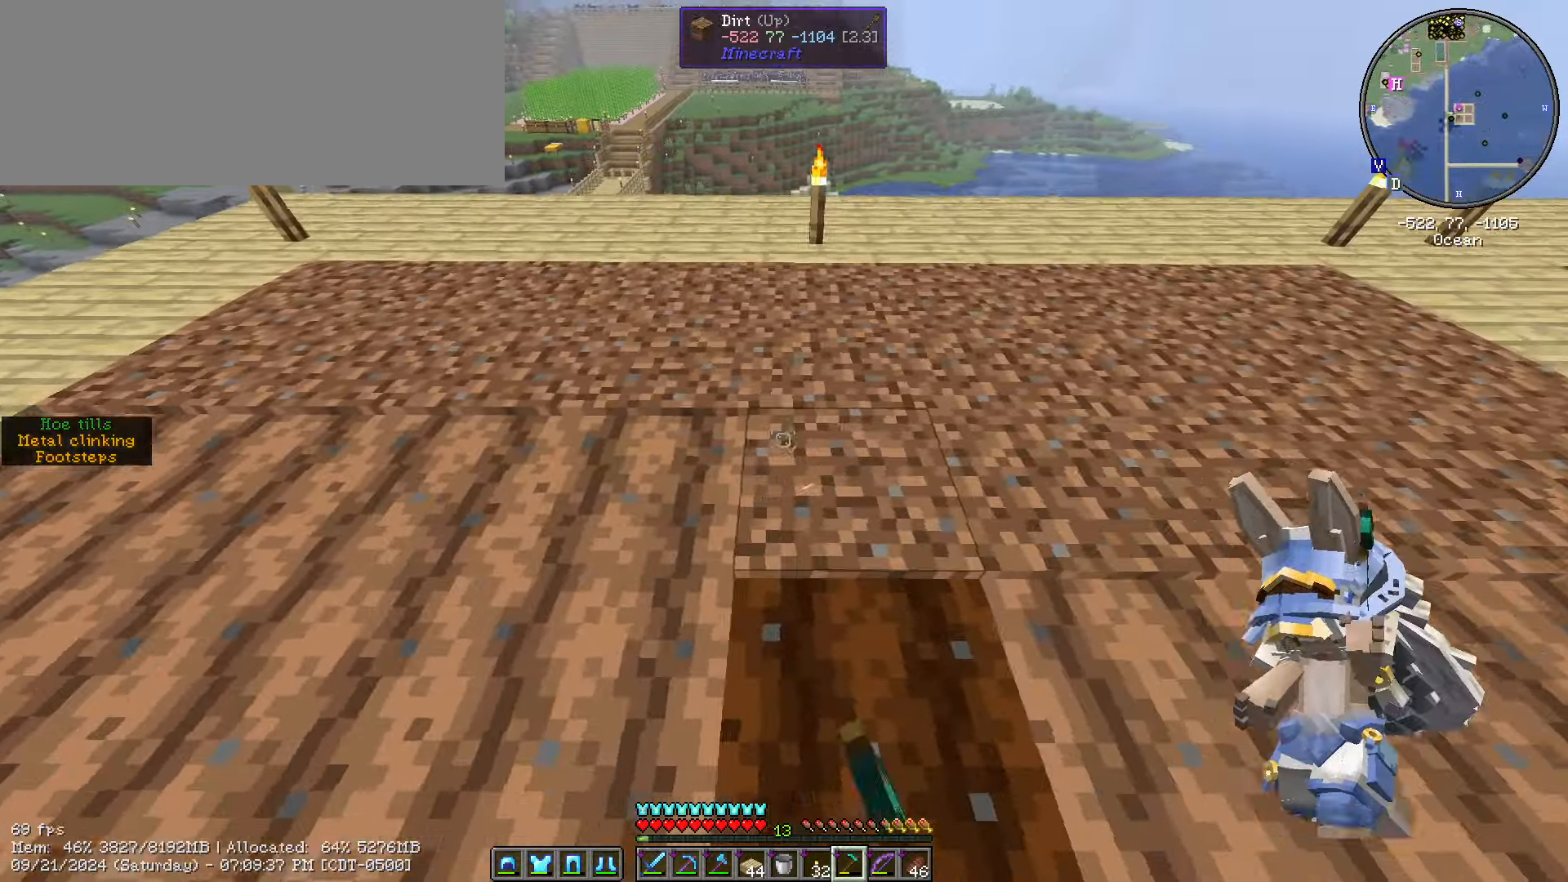
{"keys": ["d"], "mouse": [], "events": [[50, "mouse_right", "down"], [317, "mouse_right", "up"], [367, "mouse_right", "down"], [467, "mouse_right", "up"]]}
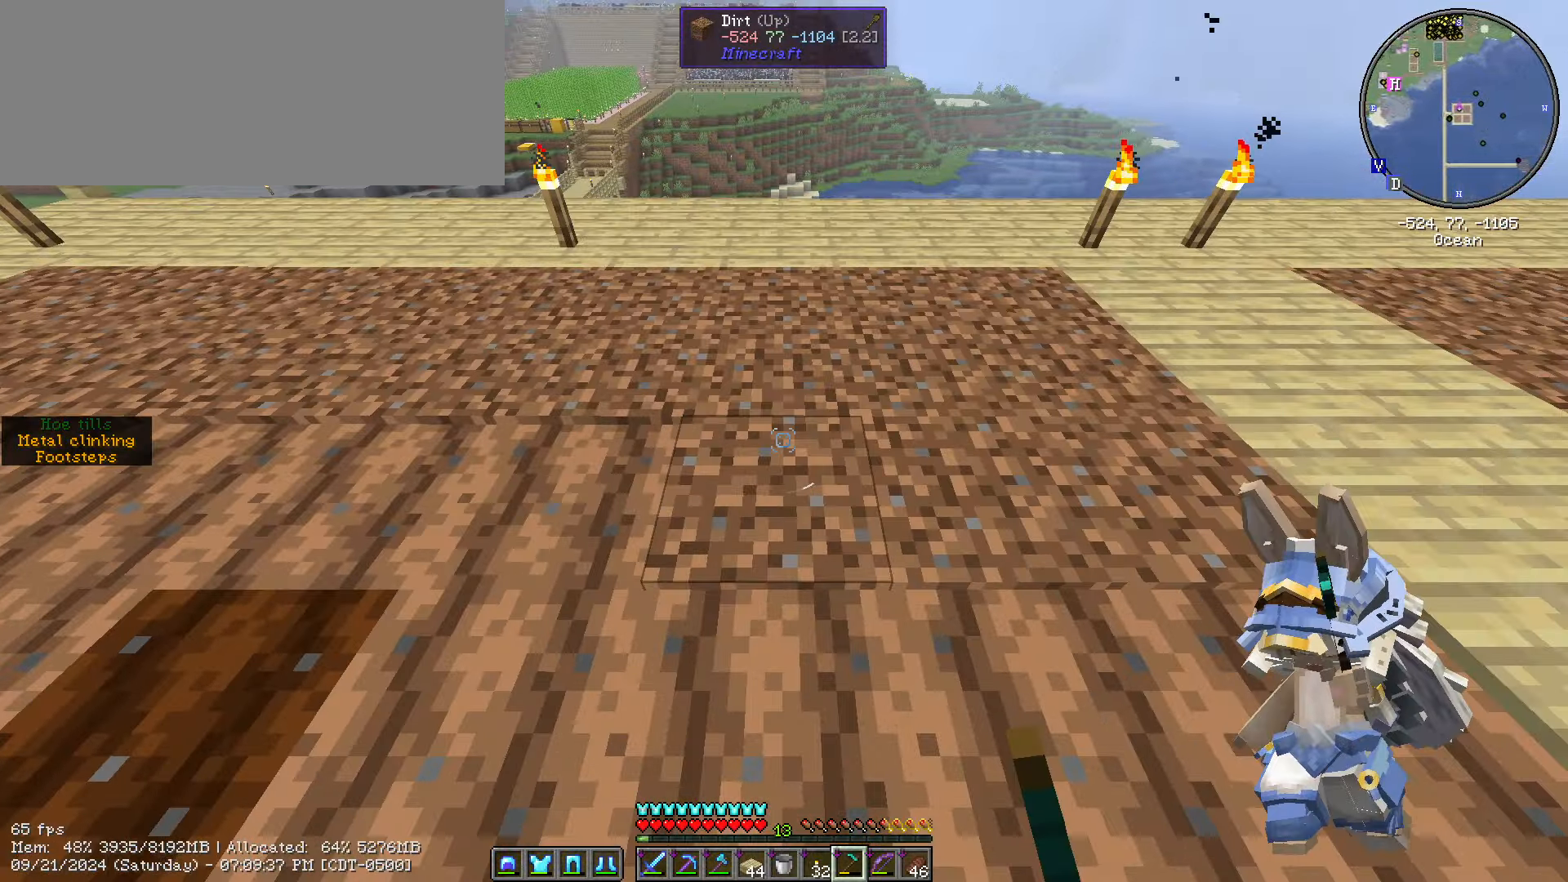
{"keys": ["d"], "mouse": ["right"], "events": [[267, "mouse_right", "down"], [434, "mouse_right", "up"], [501, "mouse_right", "down"]]}
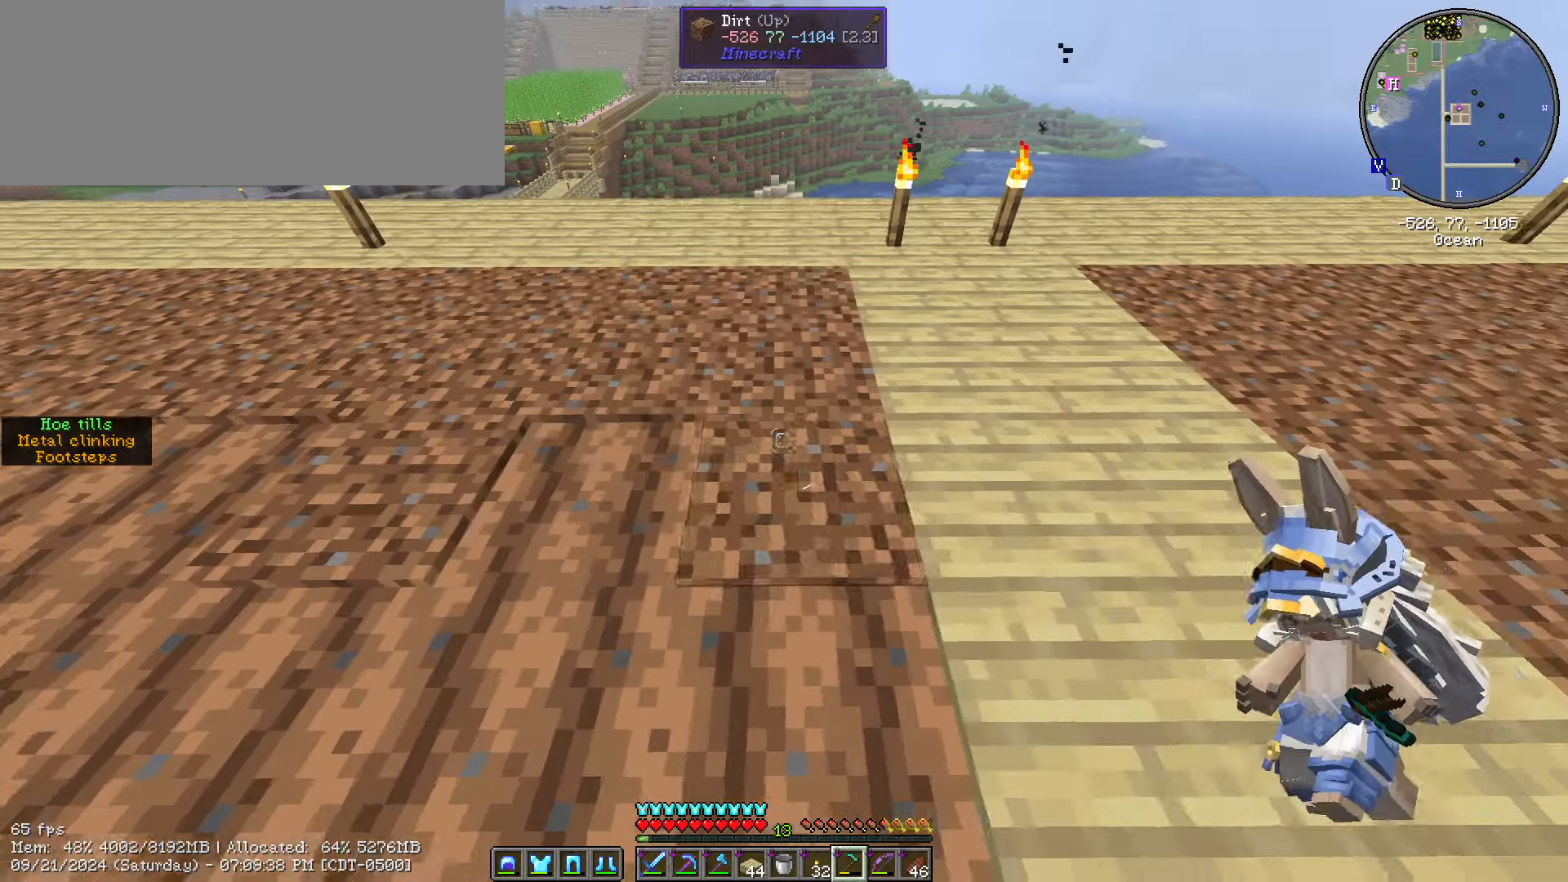
{"keys": ["a", "s"], "mouse": ["right"], "events": [[33, "d", "up"], [83, "w", "down"], [133, "mouse_right", "up"], [166, "a", "down"], [233, "mouse_right", "down"], [266, "w", "up"], [366, "mouse_right", "up"], [416, "mouse_right", "down"], [466, "s", "down"]]}
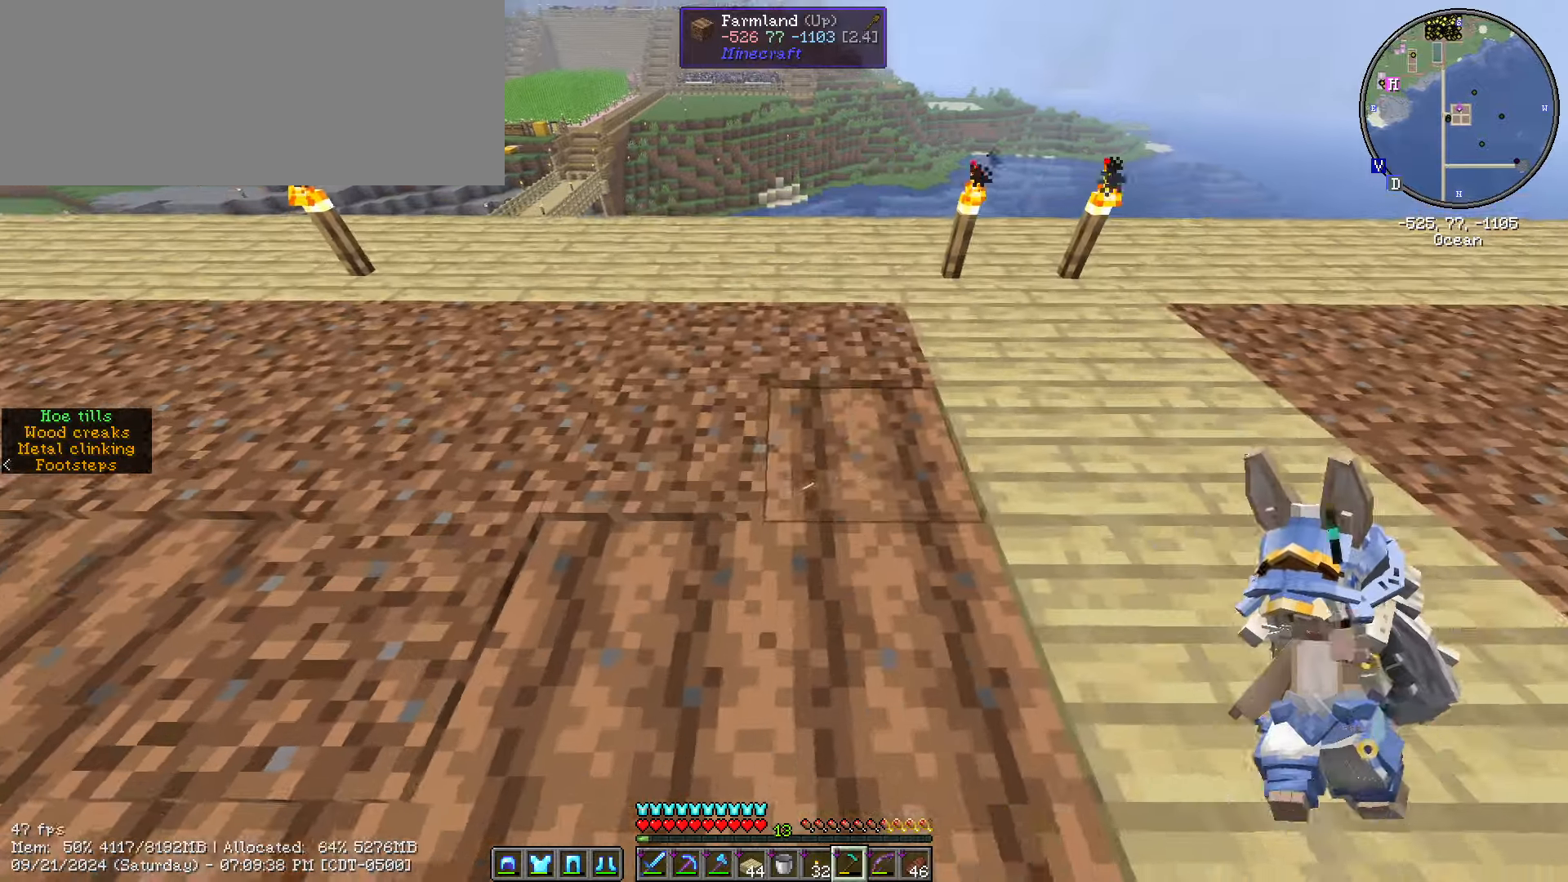
{"keys": [], "mouse": ["right"], "events": [[133, "mouse_right", "up"], [133, "s", "up"], [233, "mouse_right", "down"], [333, "a", "up"], [333, "mouse_right", "up"], [383, "mouse_right", "down"]]}
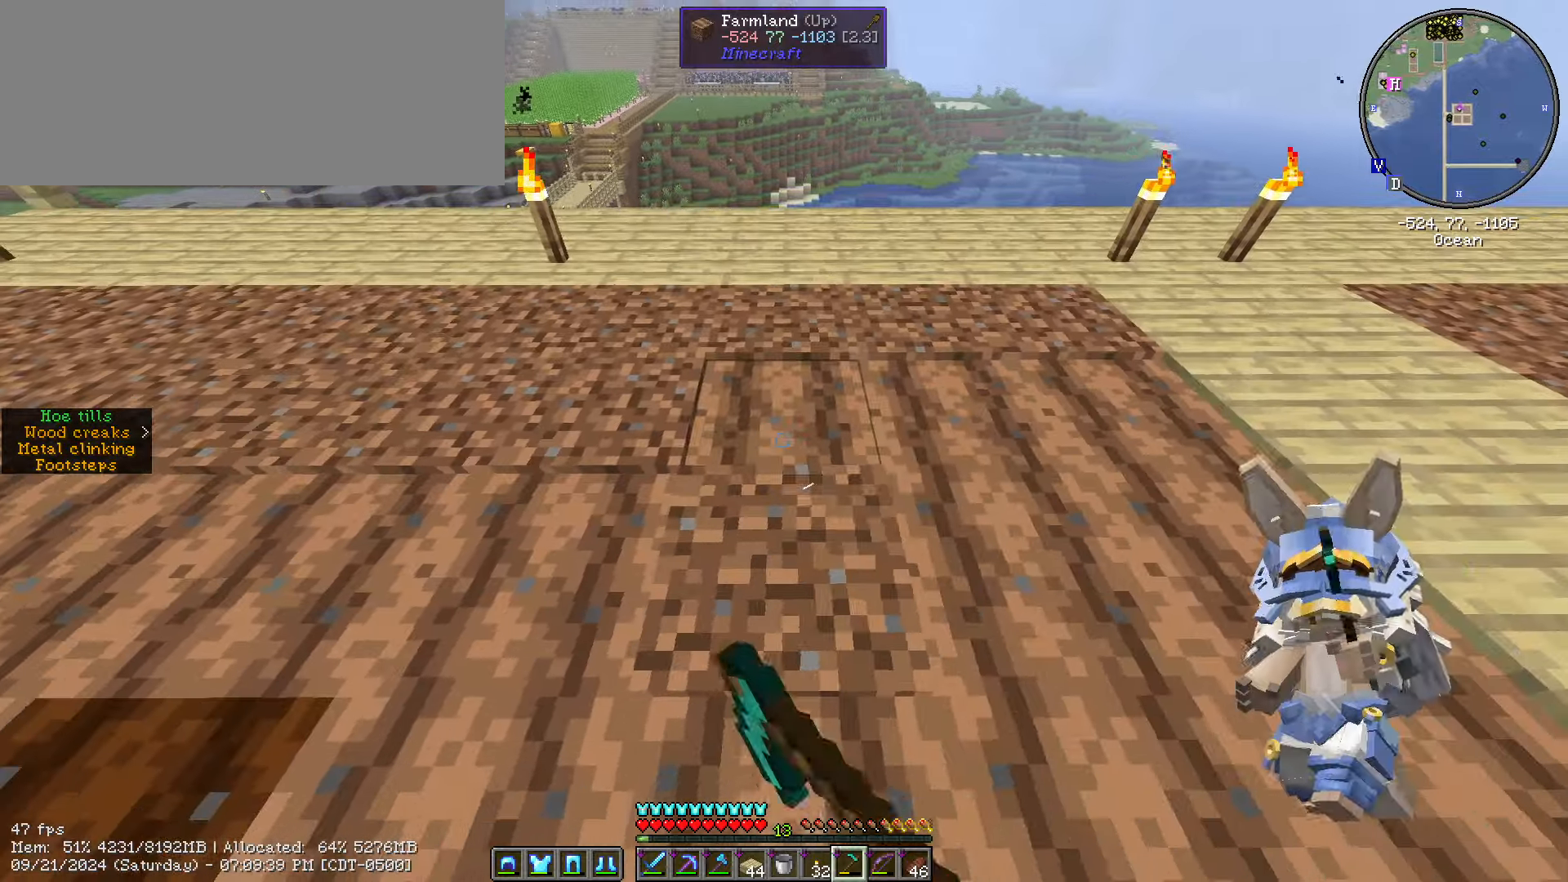
{"keys": ["w"], "mouse": ["right"], "events": [[83, "mouse_right", "up"], [116, "s", "down"], [250, "mouse_right", "down"], [300, "s", "up"], [450, "mouse_right", "up"], [500, "mouse_right", "down"], [500, "w", "down"]]}
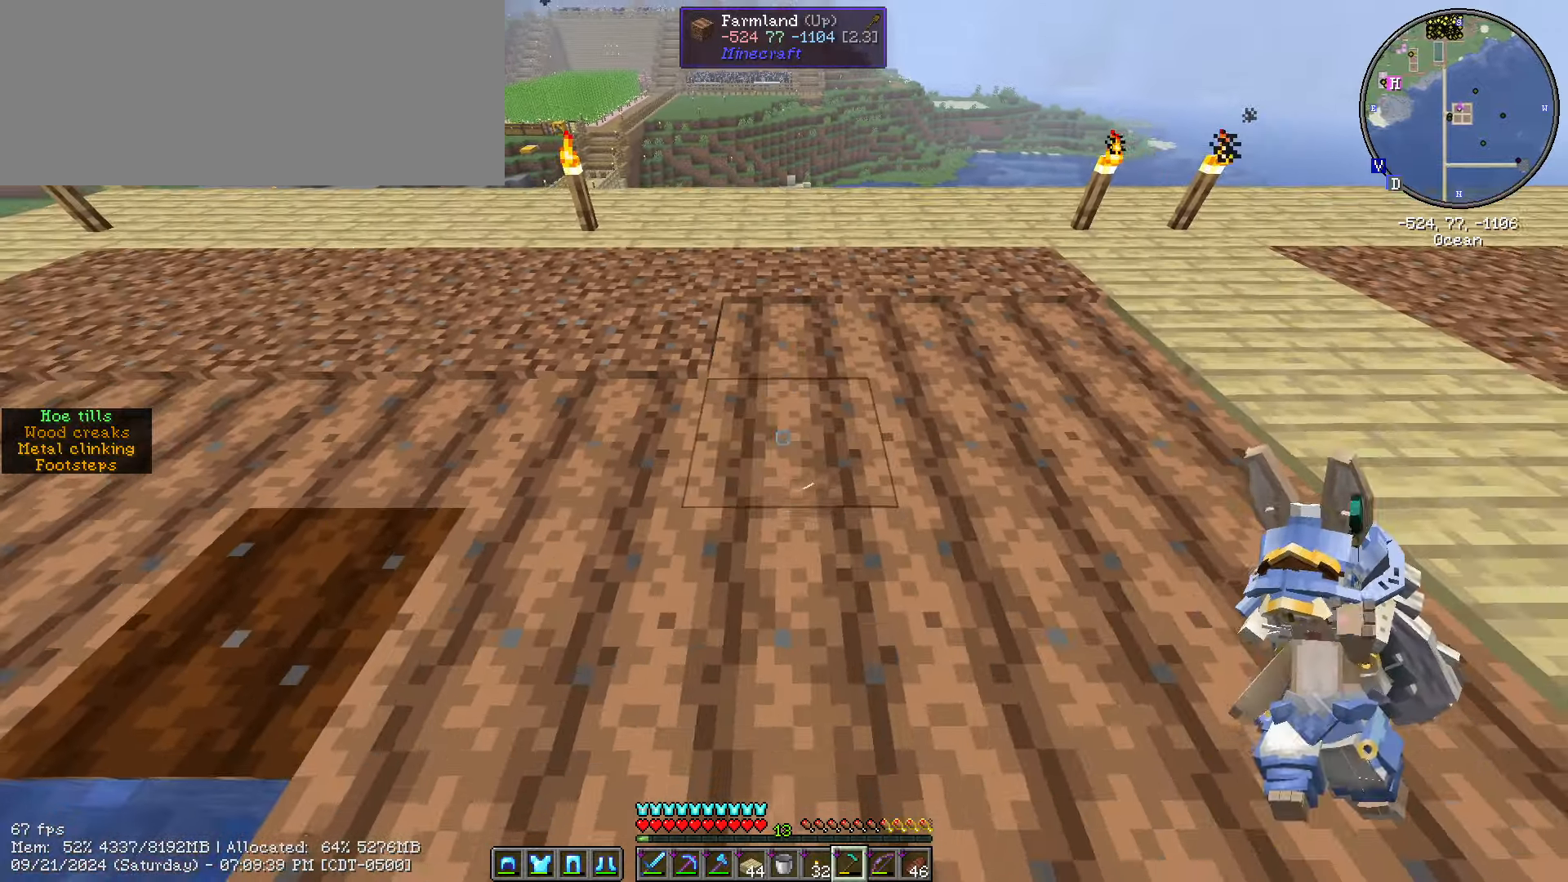
{"keys": ["a"], "mouse": ["right"], "events": [[83, "mouse_right", "up"], [183, "mouse_right", "down"], [216, "a", "down"], [216, "mouse_right", "up"], [266, "mouse_right", "down"], [266, "w", "up"], [366, "mouse_right", "up"], [416, "mouse_right", "down"], [466, "mouse_right", "up"], [500, "mouse_right", "down"]]}
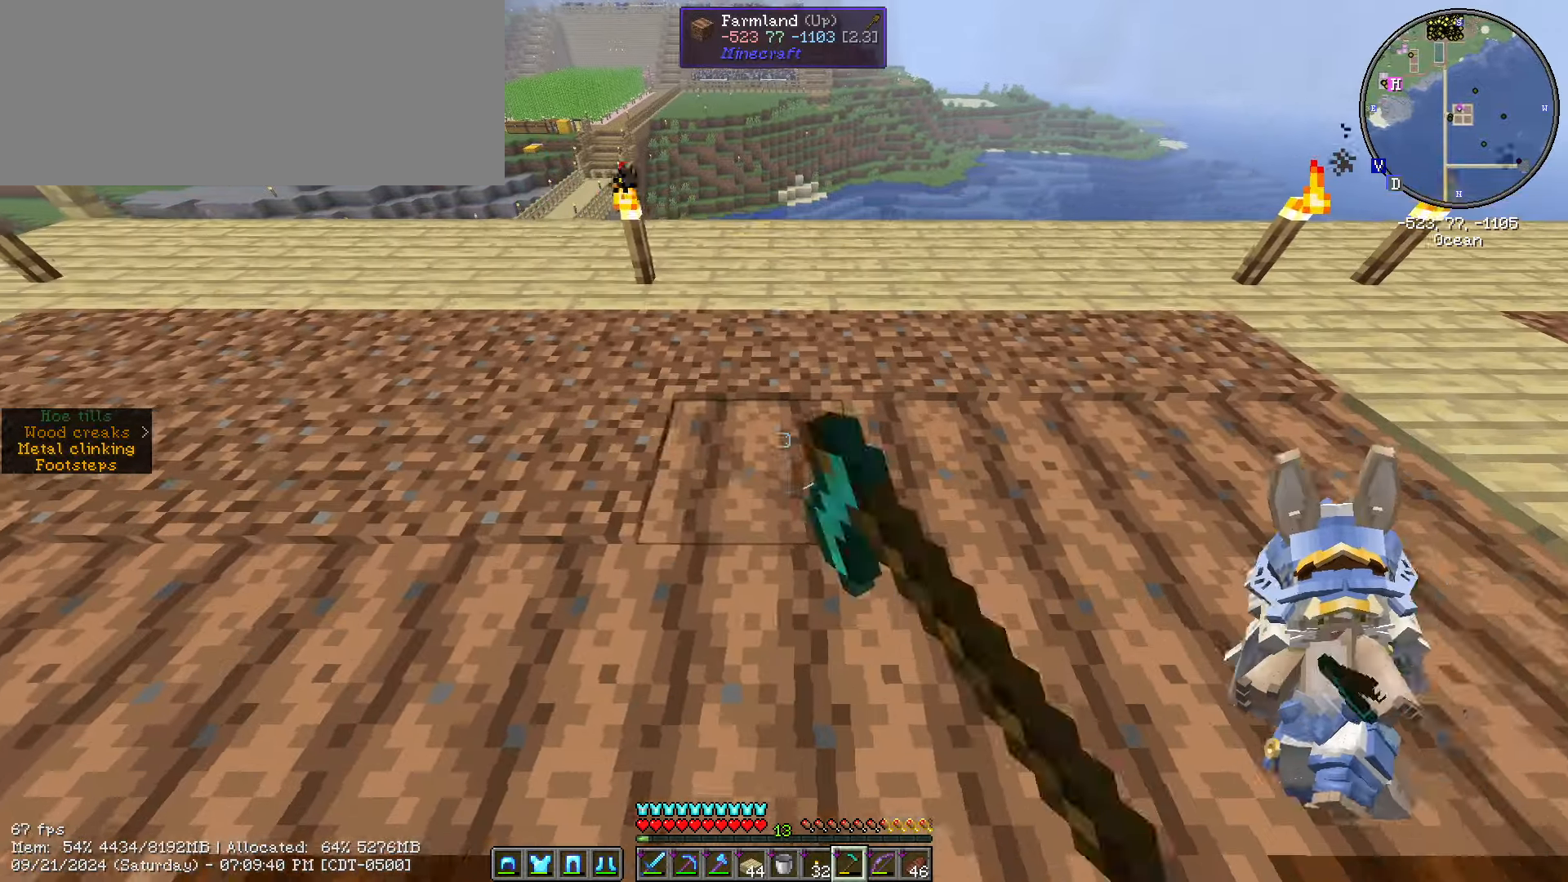
{"keys": ["a"], "mouse": [], "events": [[100, "mouse_right", "up"], [133, "mouse_right", "down"], [183, "mouse_right", "up"], [233, "mouse_right", "down"], [333, "mouse_right", "up"]]}
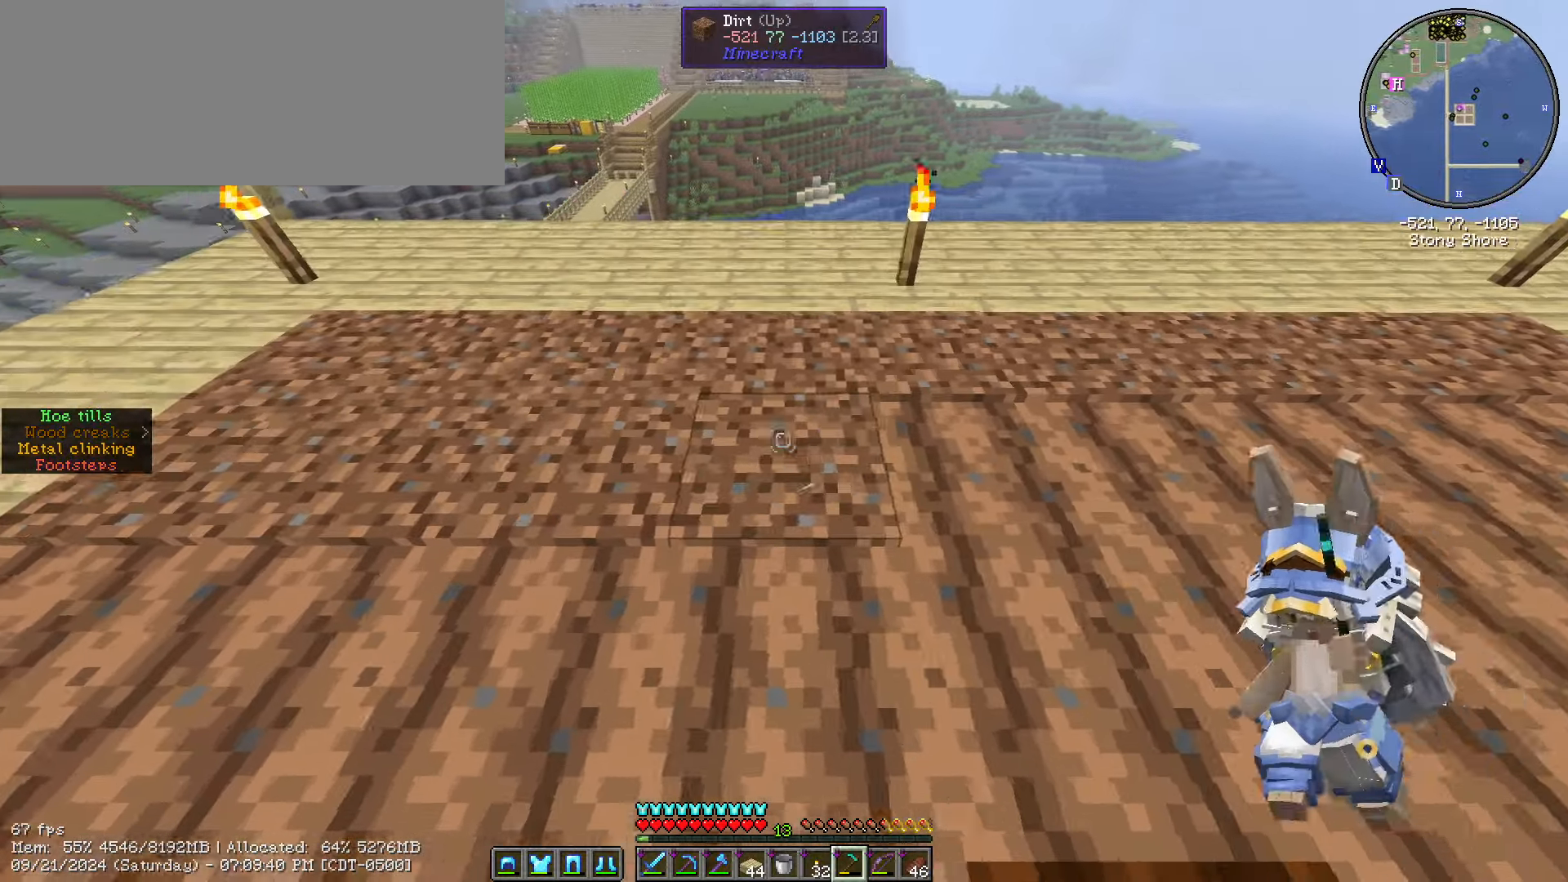
{"keys": ["a"], "mouse": ["right"], "events": [[116, "mouse_right", "down"], [400, "mouse_right", "up"], [450, "mouse_right", "down"]]}
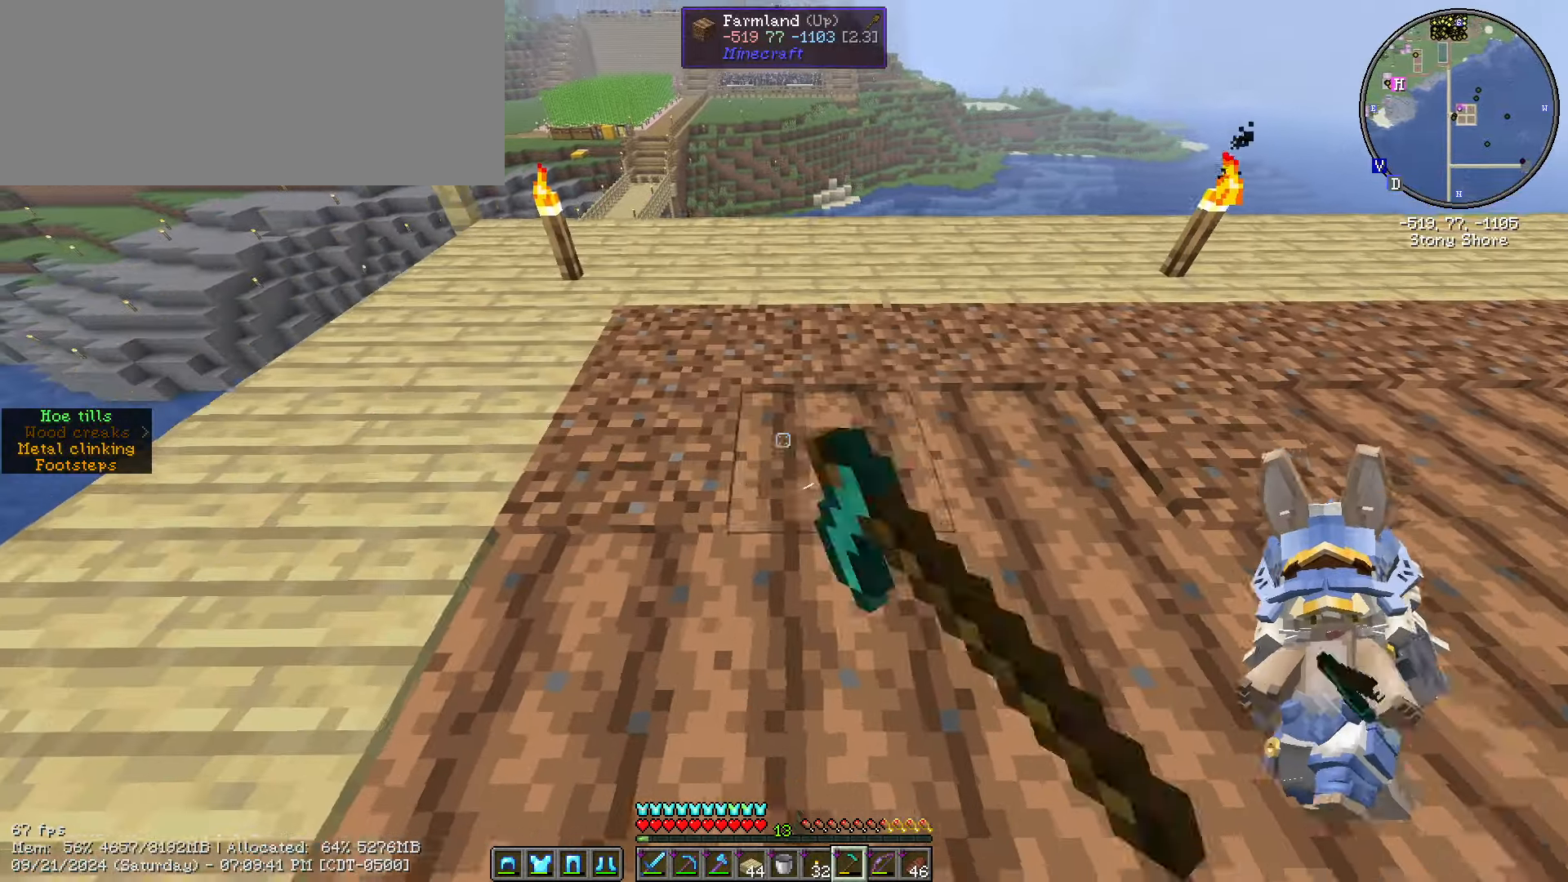
{"keys": ["d"], "mouse": [], "events": [[33, "mouse_right", "up"], [83, "mouse_right", "down"], [133, "a", "up"], [216, "mouse_right", "up"], [216, "w", "down"], [316, "mouse_right", "down"], [366, "mouse_right", "up"], [416, "d", "down"], [416, "mouse_right", "down"], [416, "w", "up"], [466, "mouse_right", "up"]]}
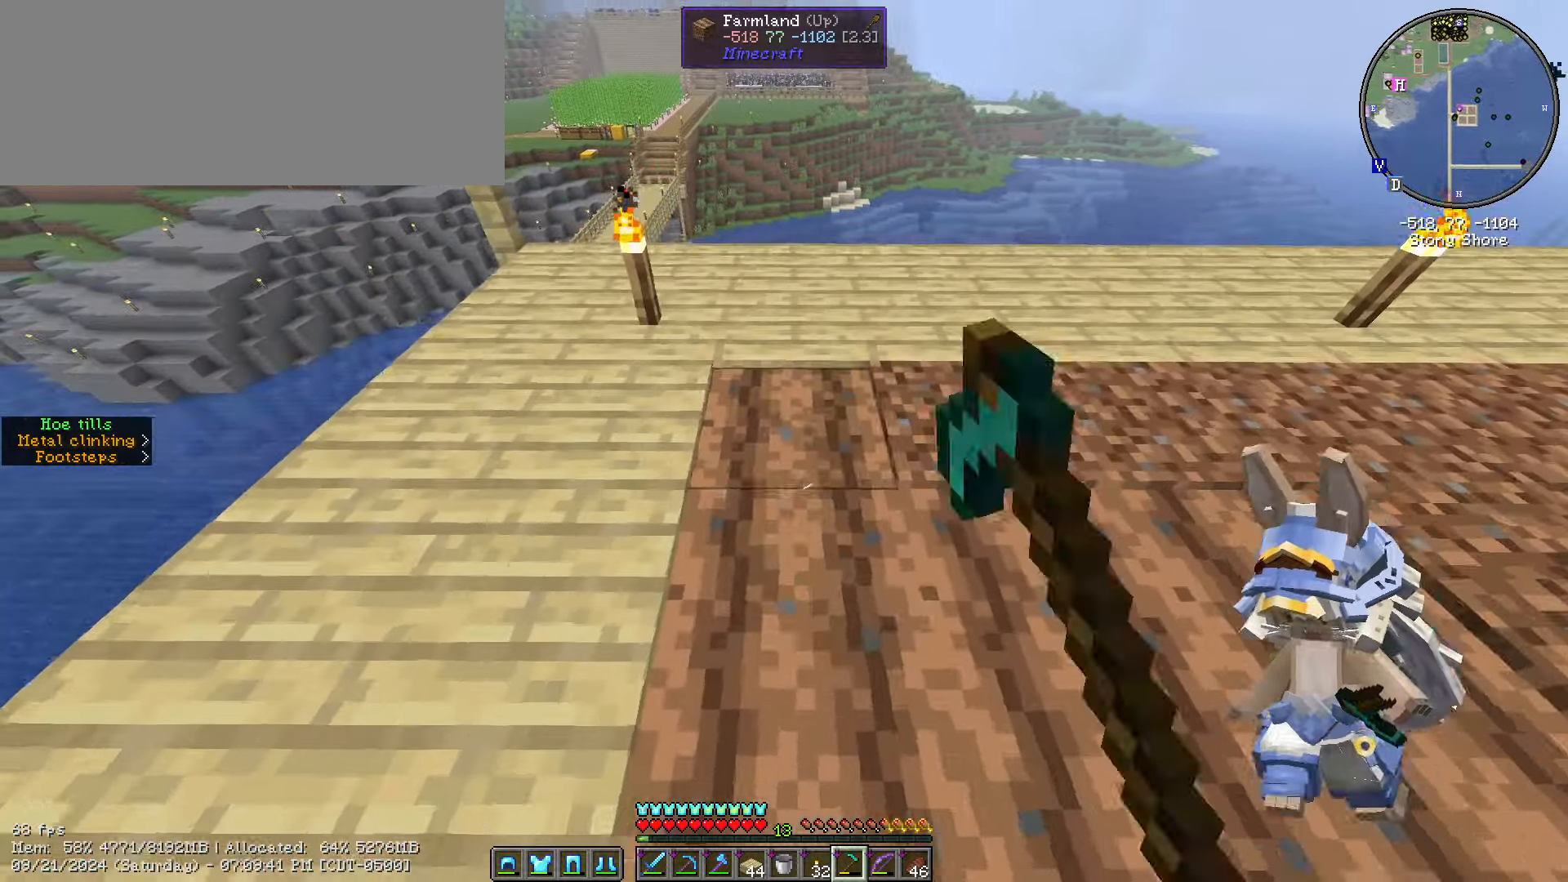
{"keys": ["d"], "mouse": [], "events": [[50, "mouse_right", "down"], [100, "mouse_right", "up"], [166, "mouse_right", "down"], [233, "mouse_right", "up"], [283, "mouse_right", "down"], [333, "mouse_right", "up"]]}
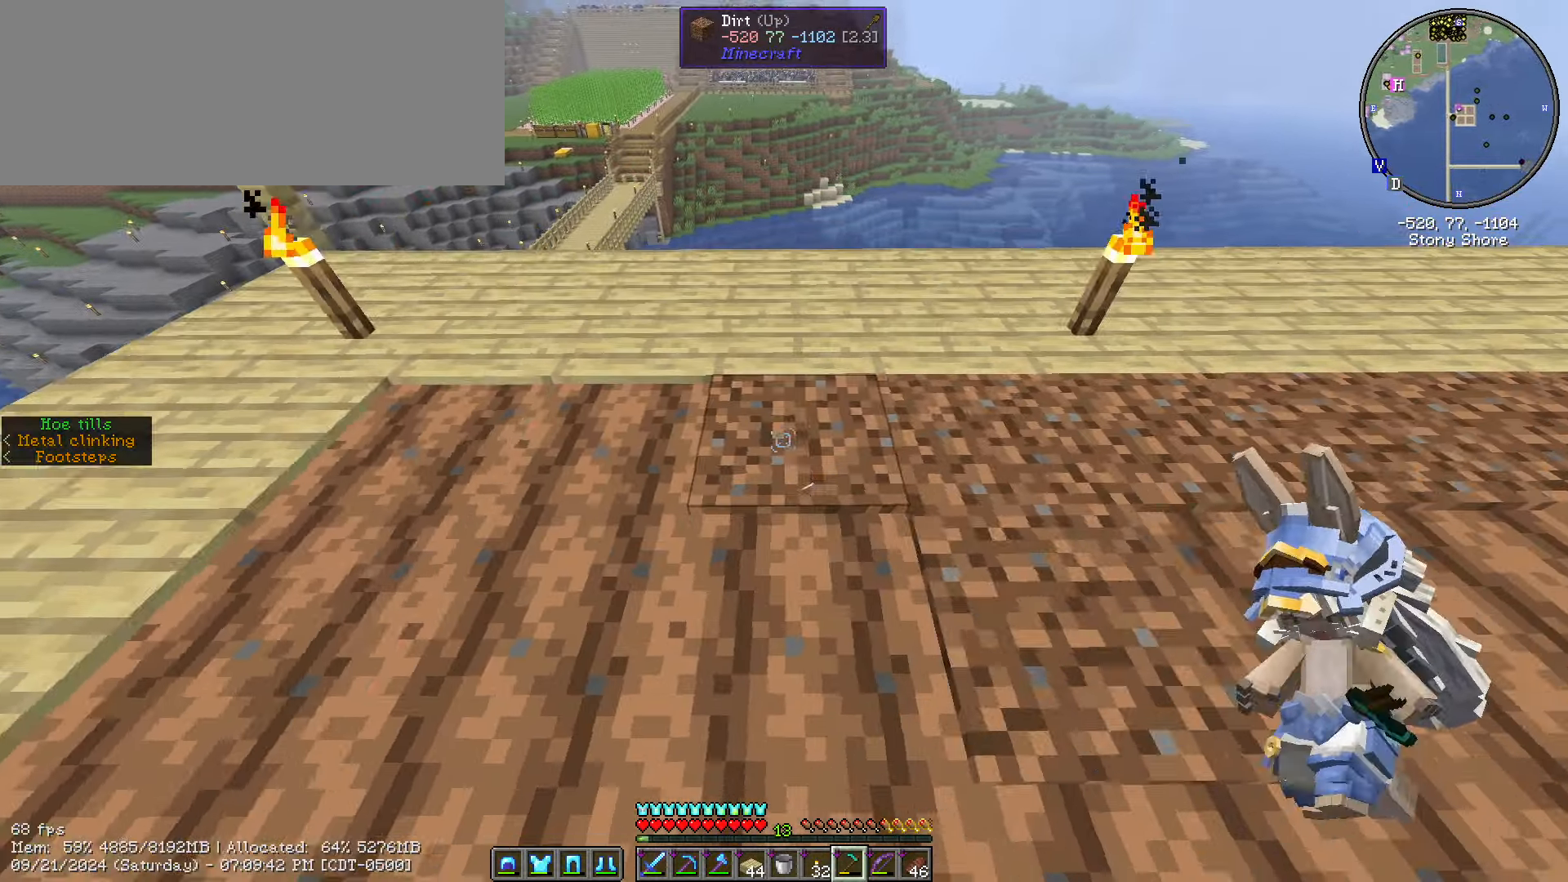
{"keys": [], "mouse": [], "events": [[16, "mouse_right", "down"], [66, "mouse_right", "up"], [116, "mouse_right", "down"], [150, "d", "up"], [150, "s", "down"], [316, "a", "down"], [350, "s", "up"], [383, "a", "up"], [450, "mouse_right", "up"]]}
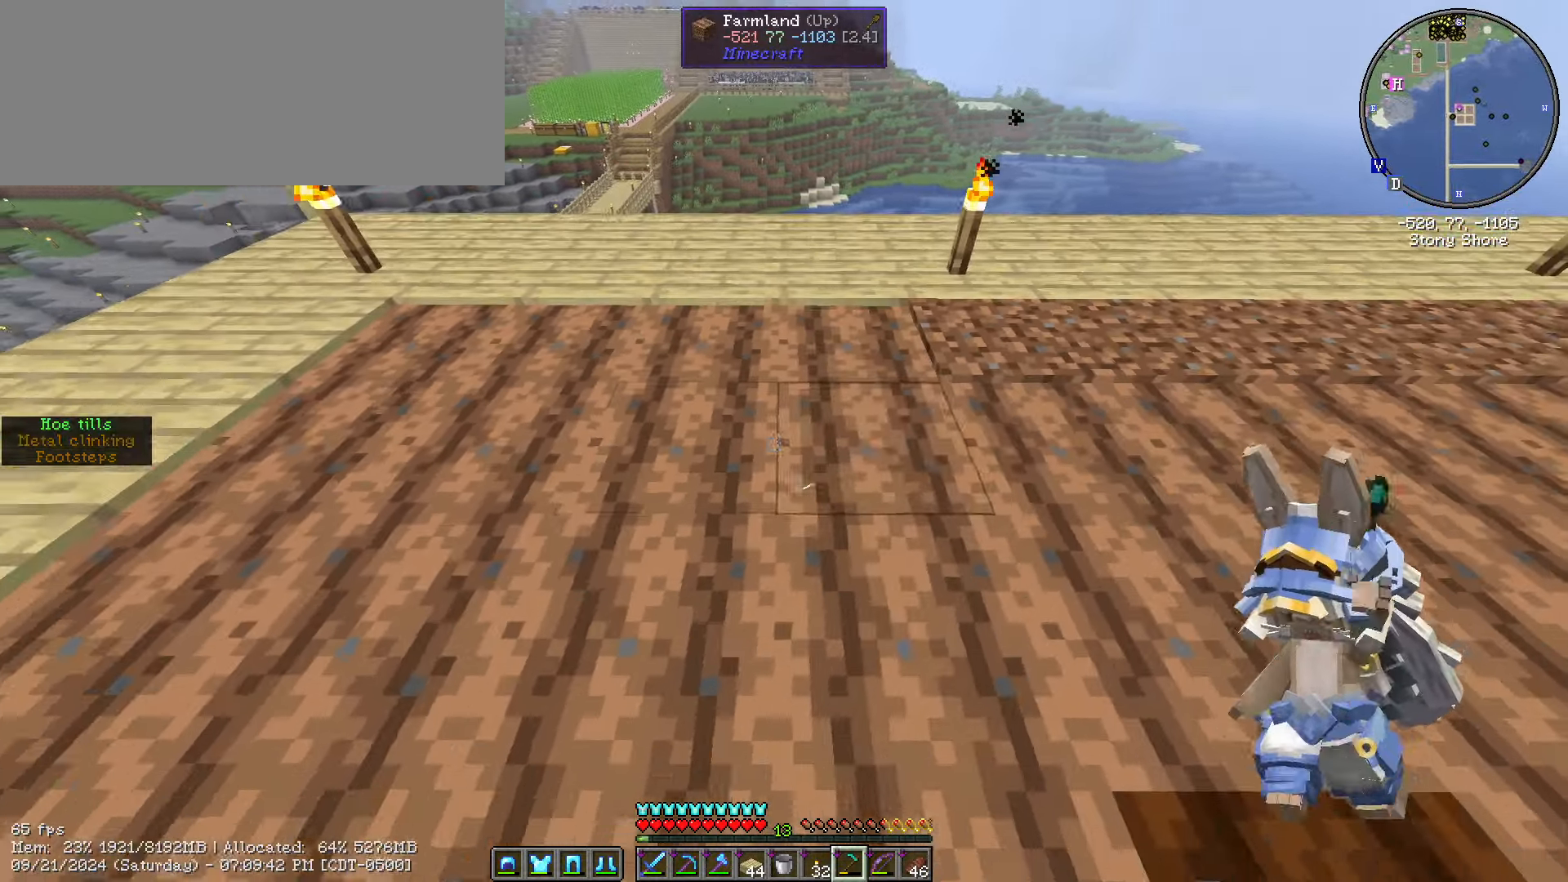
{"keys": ["d"], "mouse": [], "events": [[83, "w", "down"], [216, "d", "down"], [366, "w", "up"]]}
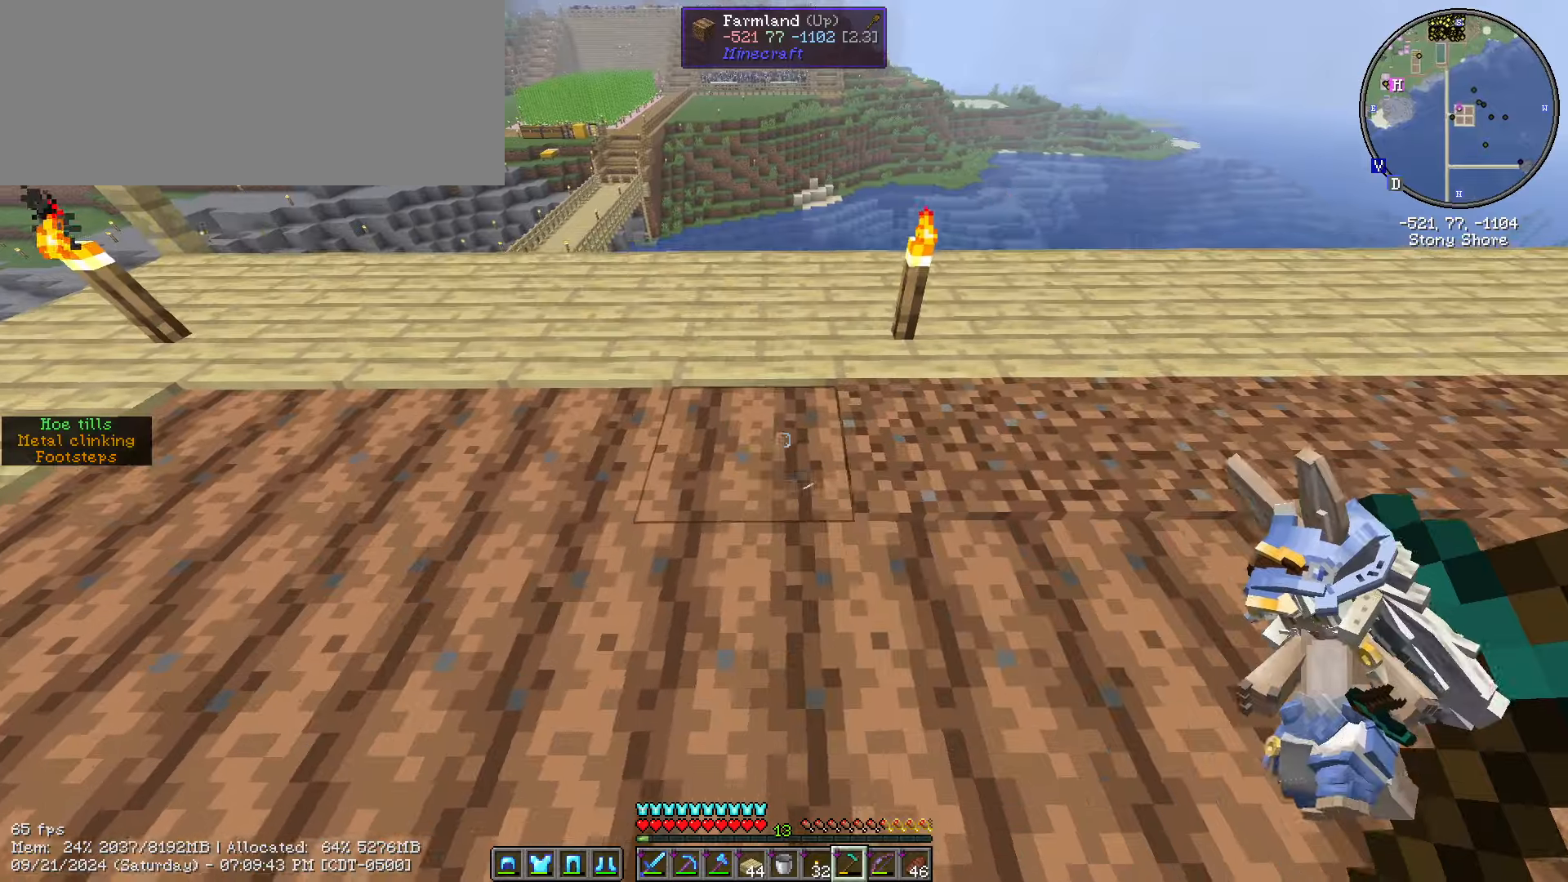
{"keys": ["d"], "mouse": [], "events": [[133, "mouse_right", "down"], [183, "mouse_right", "up"], [283, "mouse_right", "down"], [433, "mouse_right", "up"]]}
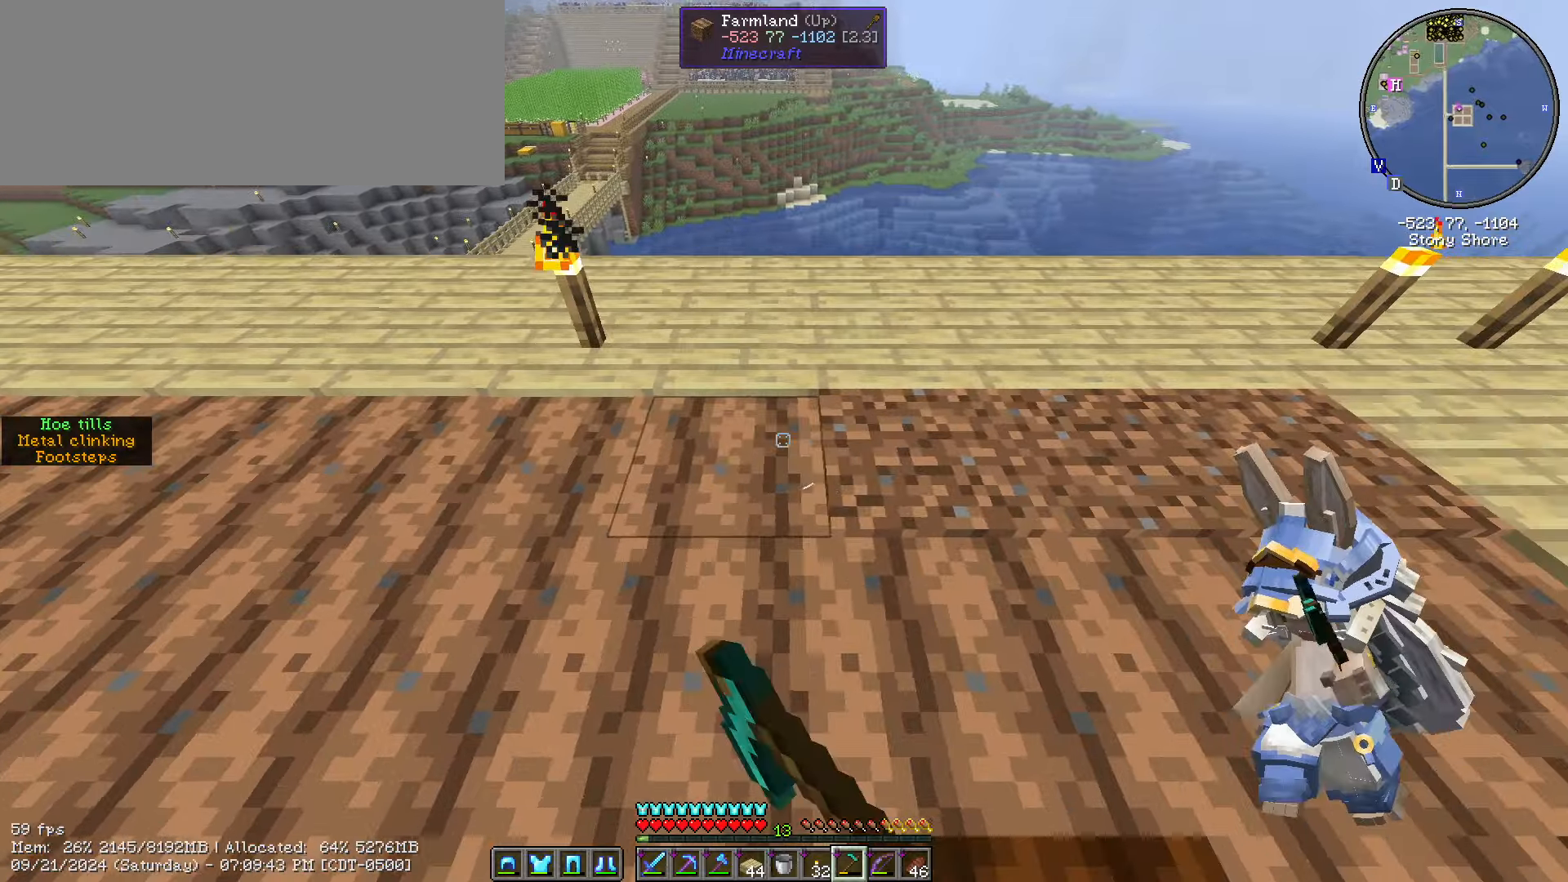
{"keys": ["d"], "mouse": ["right"], "events": [[17, "mouse_right", "down"], [350, "mouse_right", "up"], [433, "mouse_right", "down"]]}
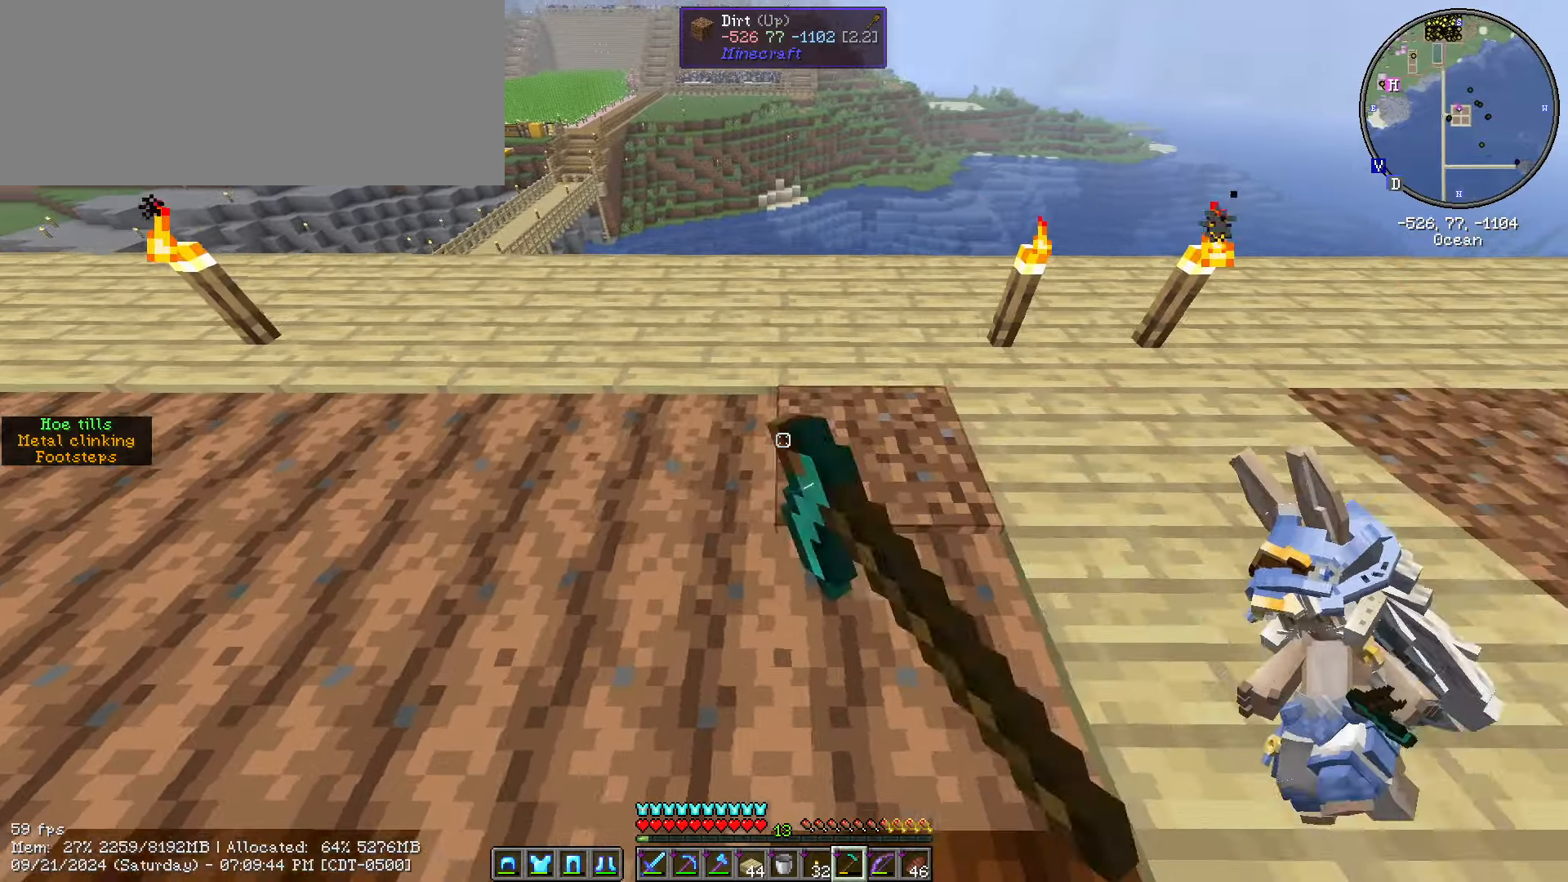
{"keys": ["caps_lock"], "mouse": [], "events": [[167, "d", "up"], [233, "mouse_right", "up"], [283, "caps_lock", "down"], [367, "caps_lock", "up"], [467, "caps_lock", "down"]]}
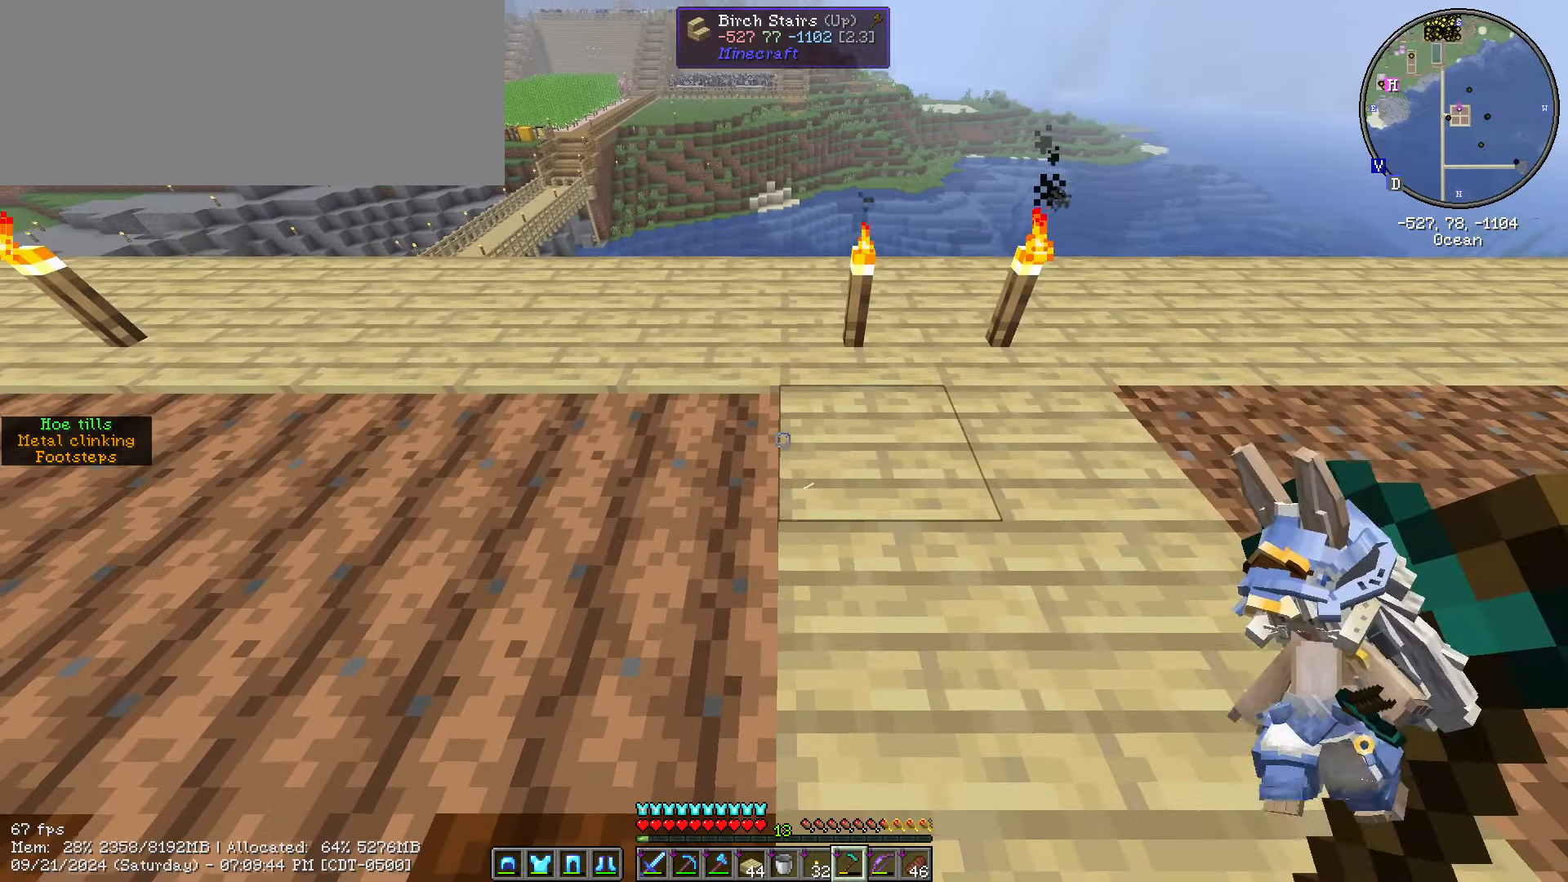
{"keys": ["a", "w"], "mouse": [], "events": [[100, "caps_lock", "up"], [250, "w", "down"], [383, "a", "down"]]}
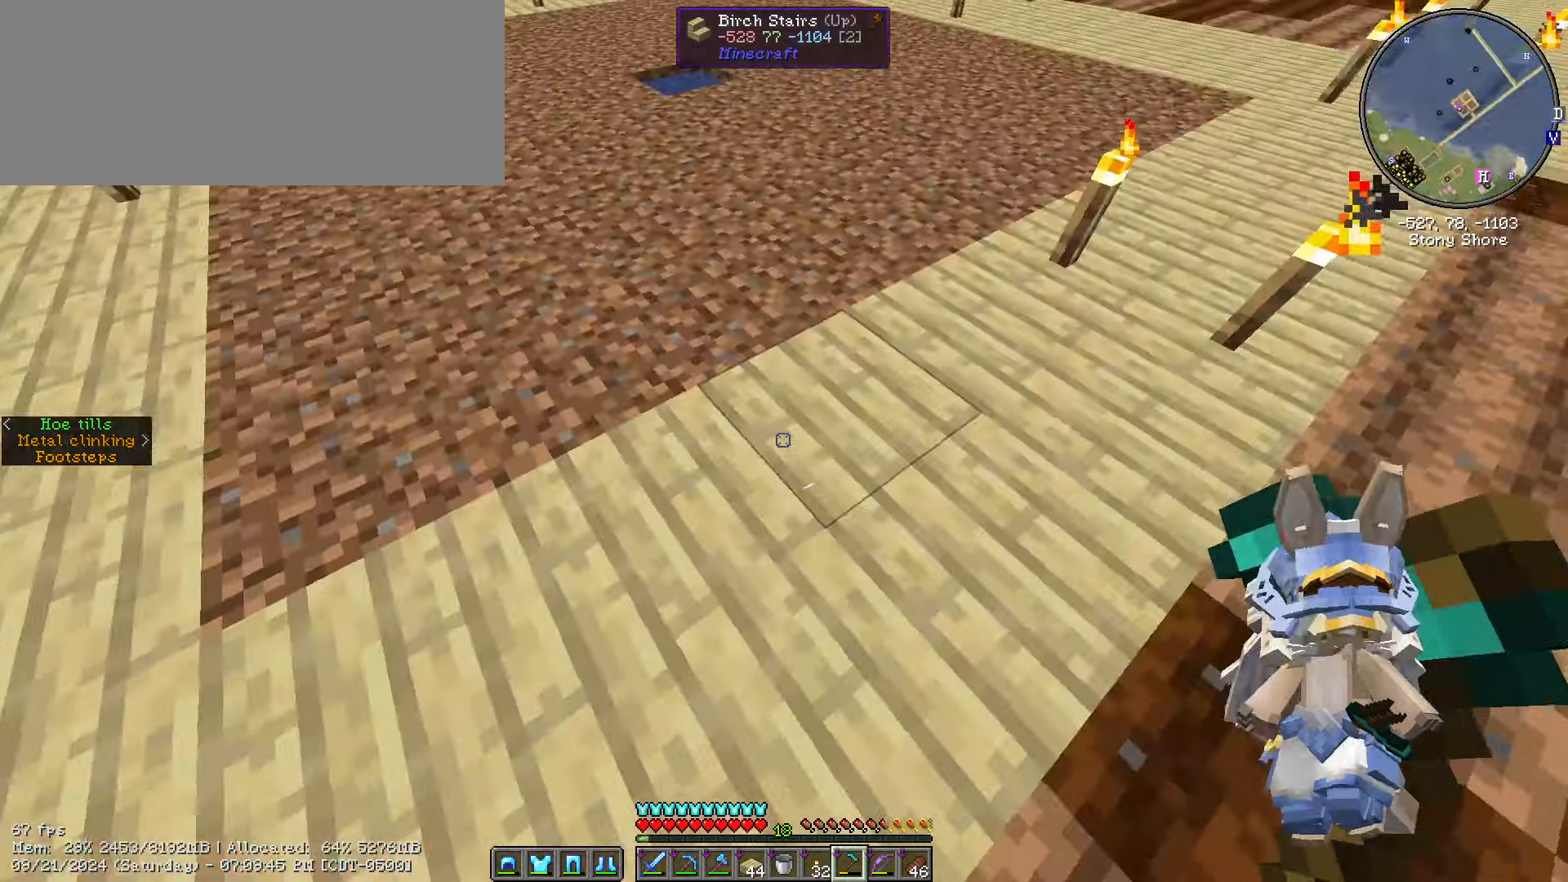
{"keys": [], "mouse": [], "events": [[133, "w", "up"], [300, "a", "up"]]}
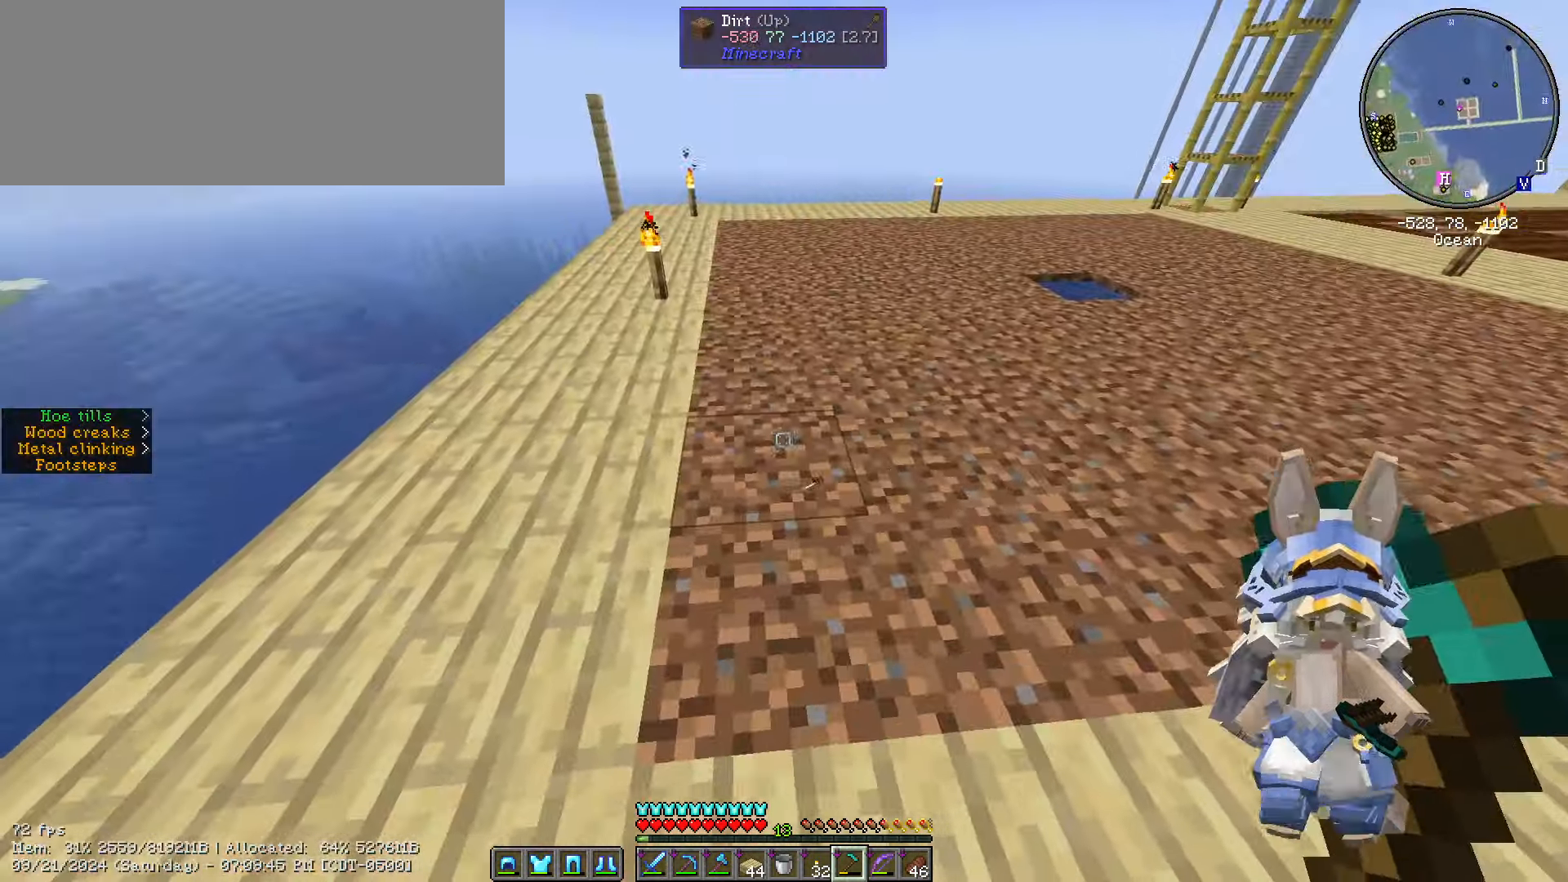
{"keys": ["d"], "mouse": [], "events": [[33, "s", "down"], [133, "s", "up"], [367, "d", "down"]]}
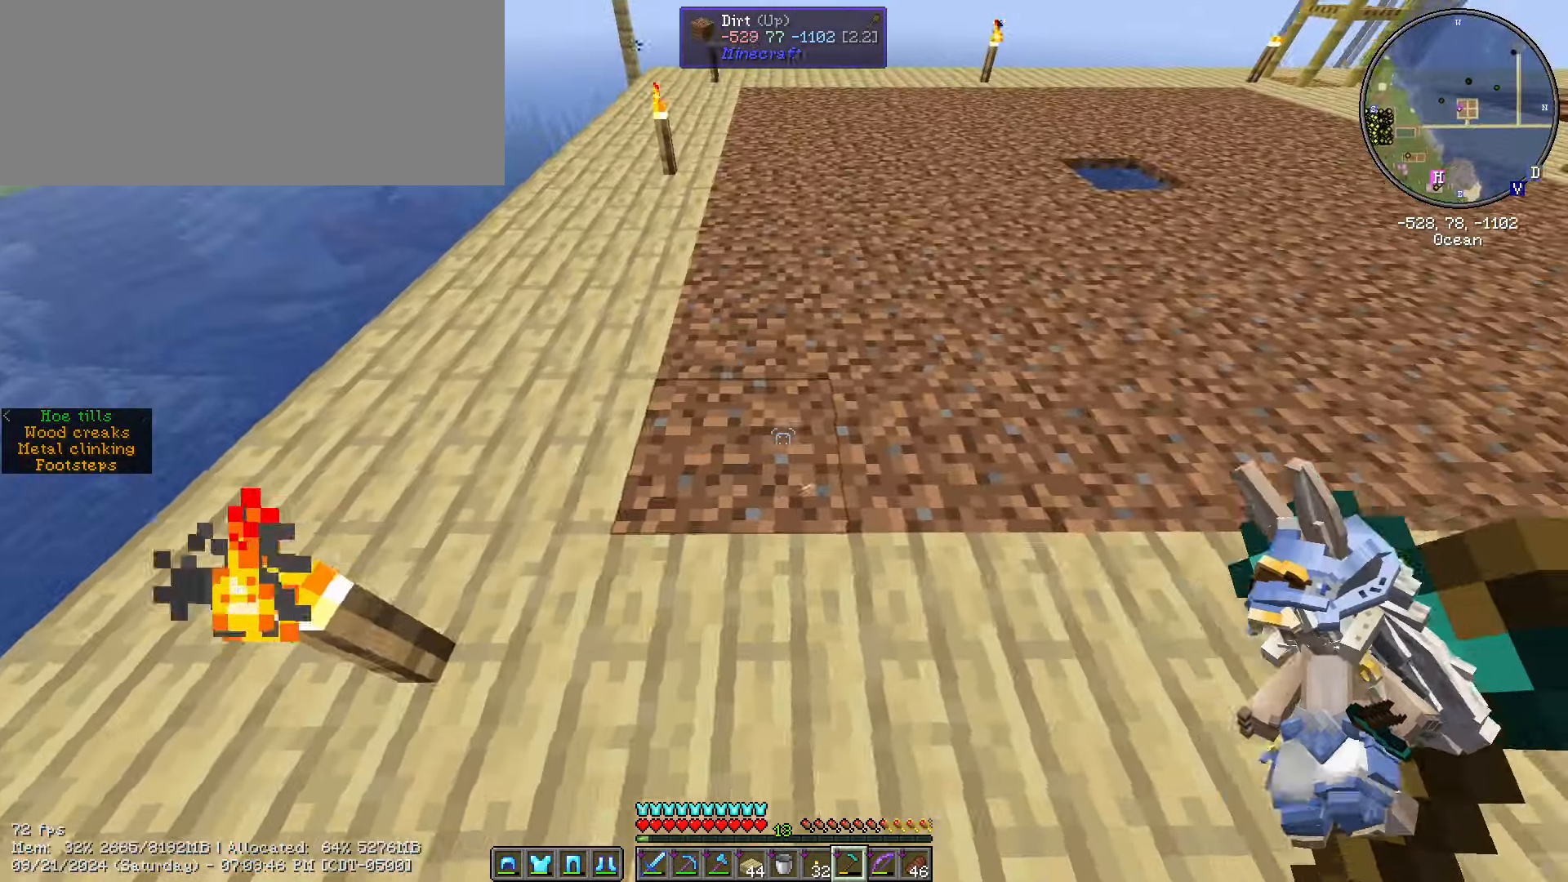
{"keys": ["d"], "mouse": ["right"], "events": [[50, "mouse_right", "down"], [433, "mouse_right", "up"], [483, "mouse_right", "down"]]}
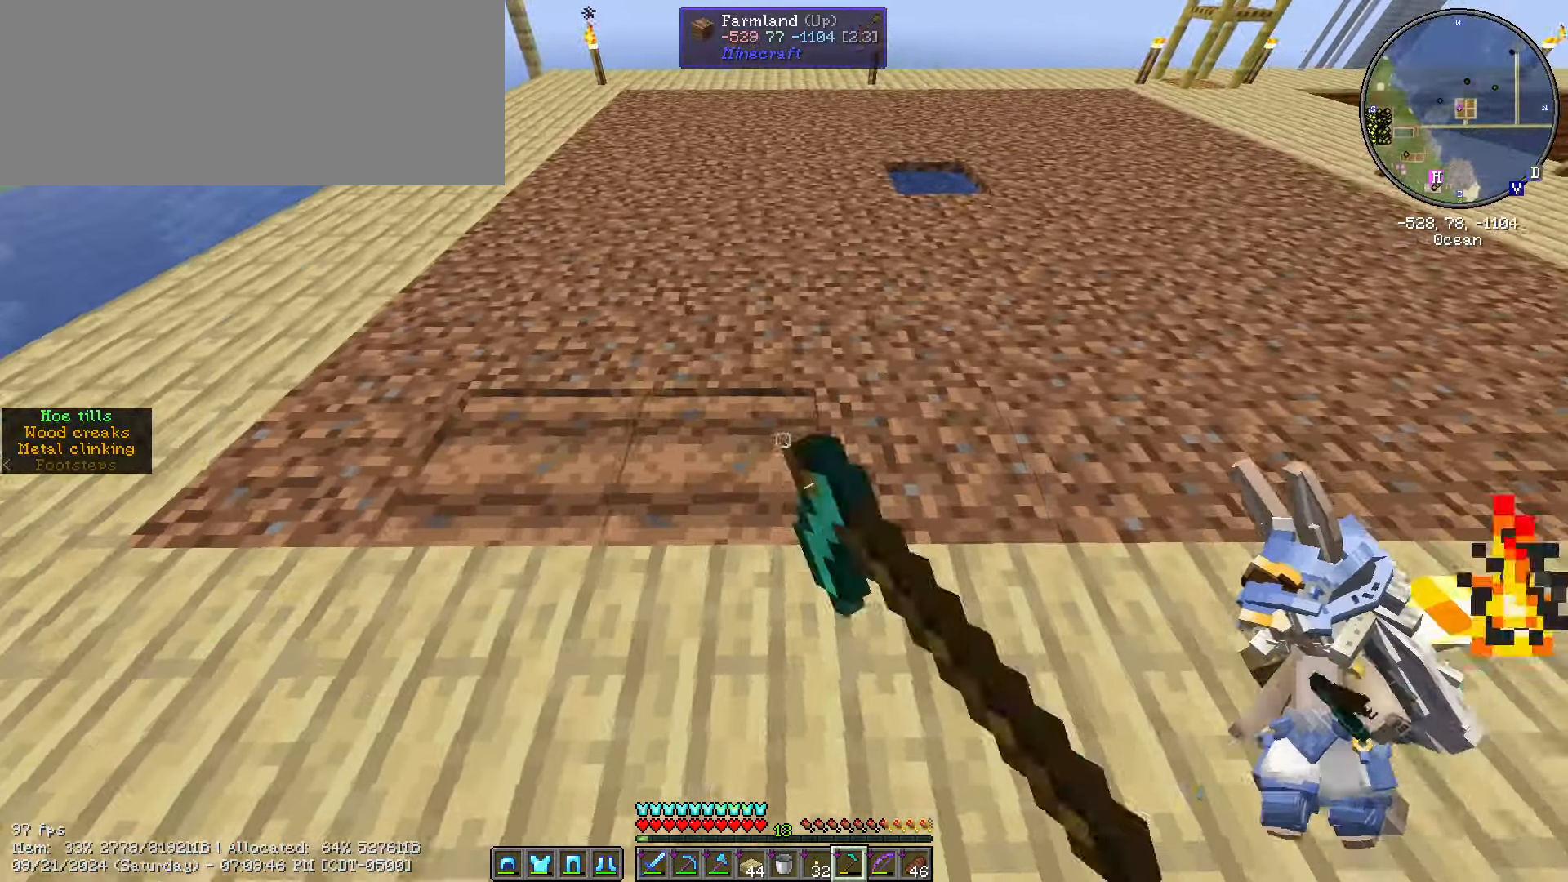
{"keys": ["d"], "mouse": ["right"], "events": [[400, "mouse_right", "up"], [450, "mouse_right", "down"]]}
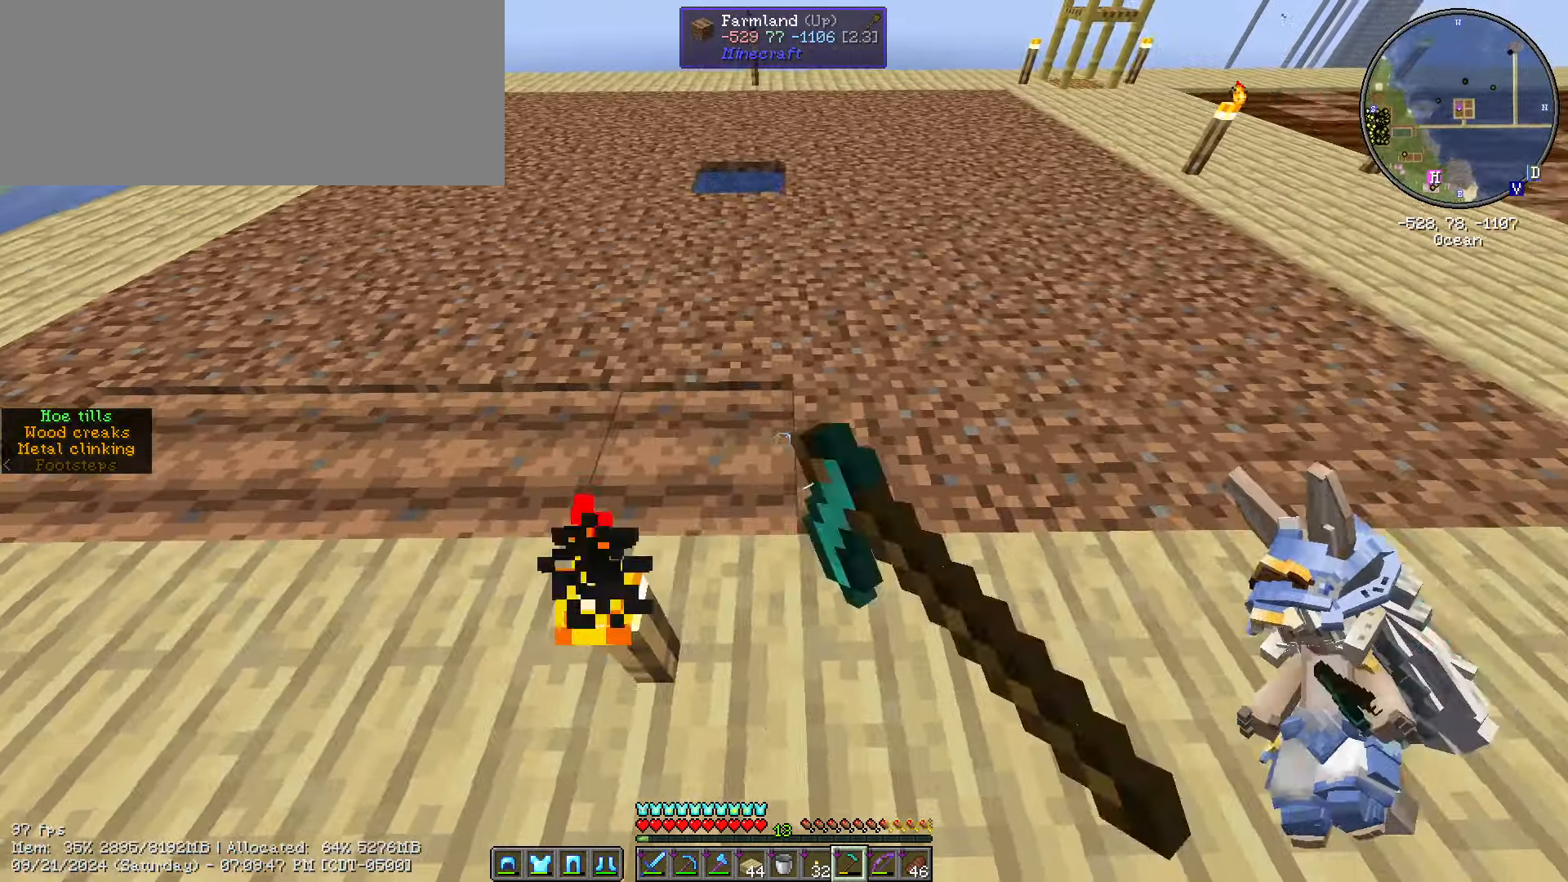
{"keys": ["d"], "mouse": ["right"], "events": [[67, "mouse_right", "up"], [133, "mouse_right", "down"], [317, "mouse_right", "up"], [367, "mouse_right", "down"]]}
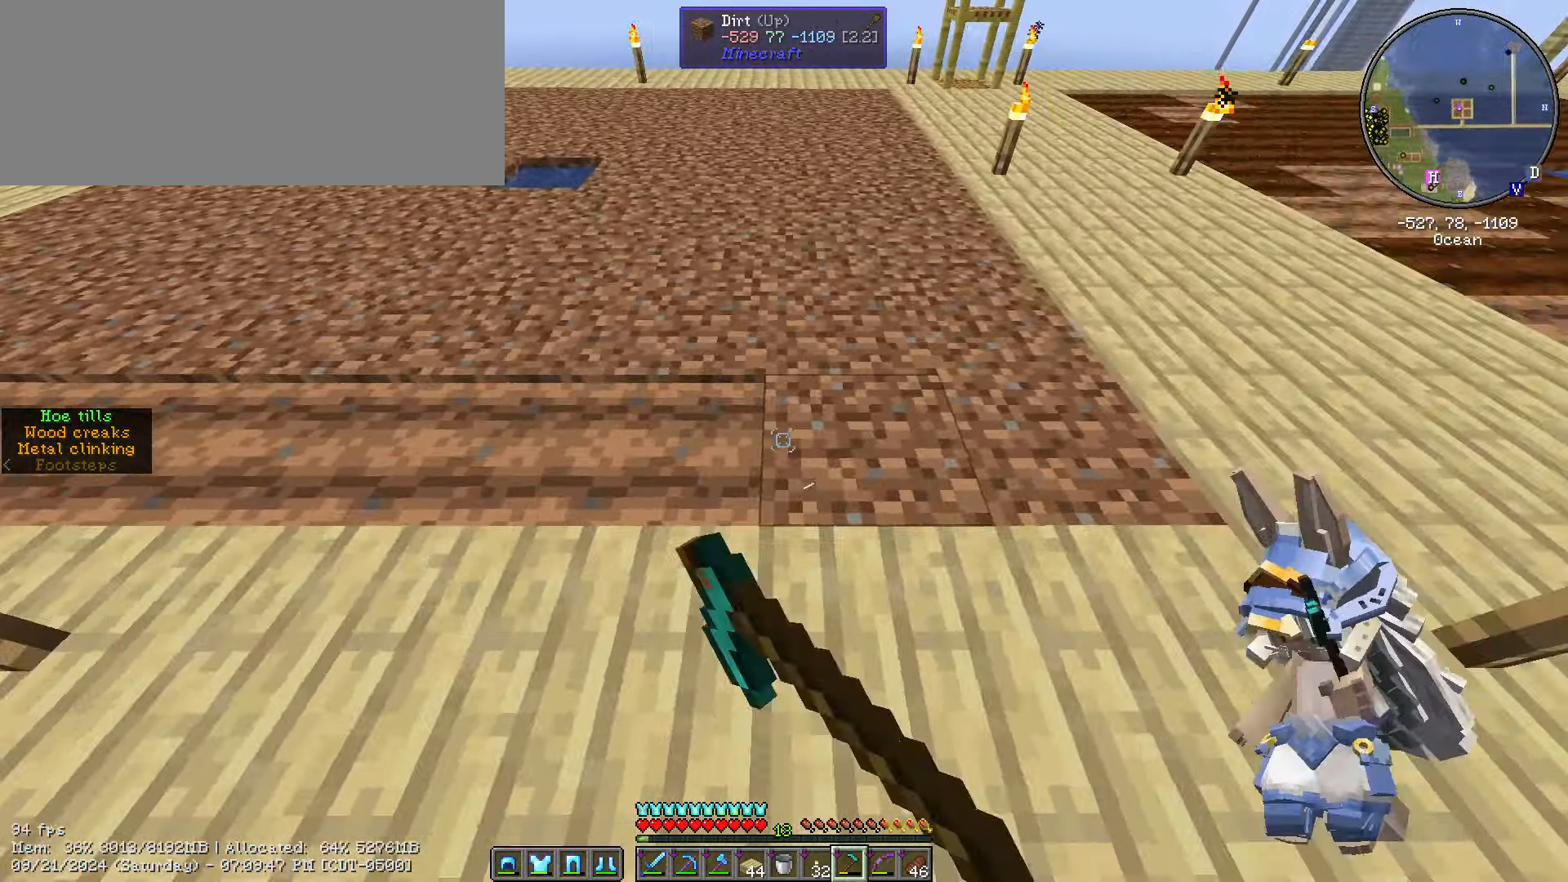
{"keys": ["a", "w"], "mouse": [], "events": [[50, "mouse_right", "up"], [150, "mouse_right", "down"], [283, "mouse_right", "up"], [333, "d", "up"], [333, "w", "down"], [383, "mouse_right", "down"], [467, "a", "down"], [467, "mouse_right", "up"]]}
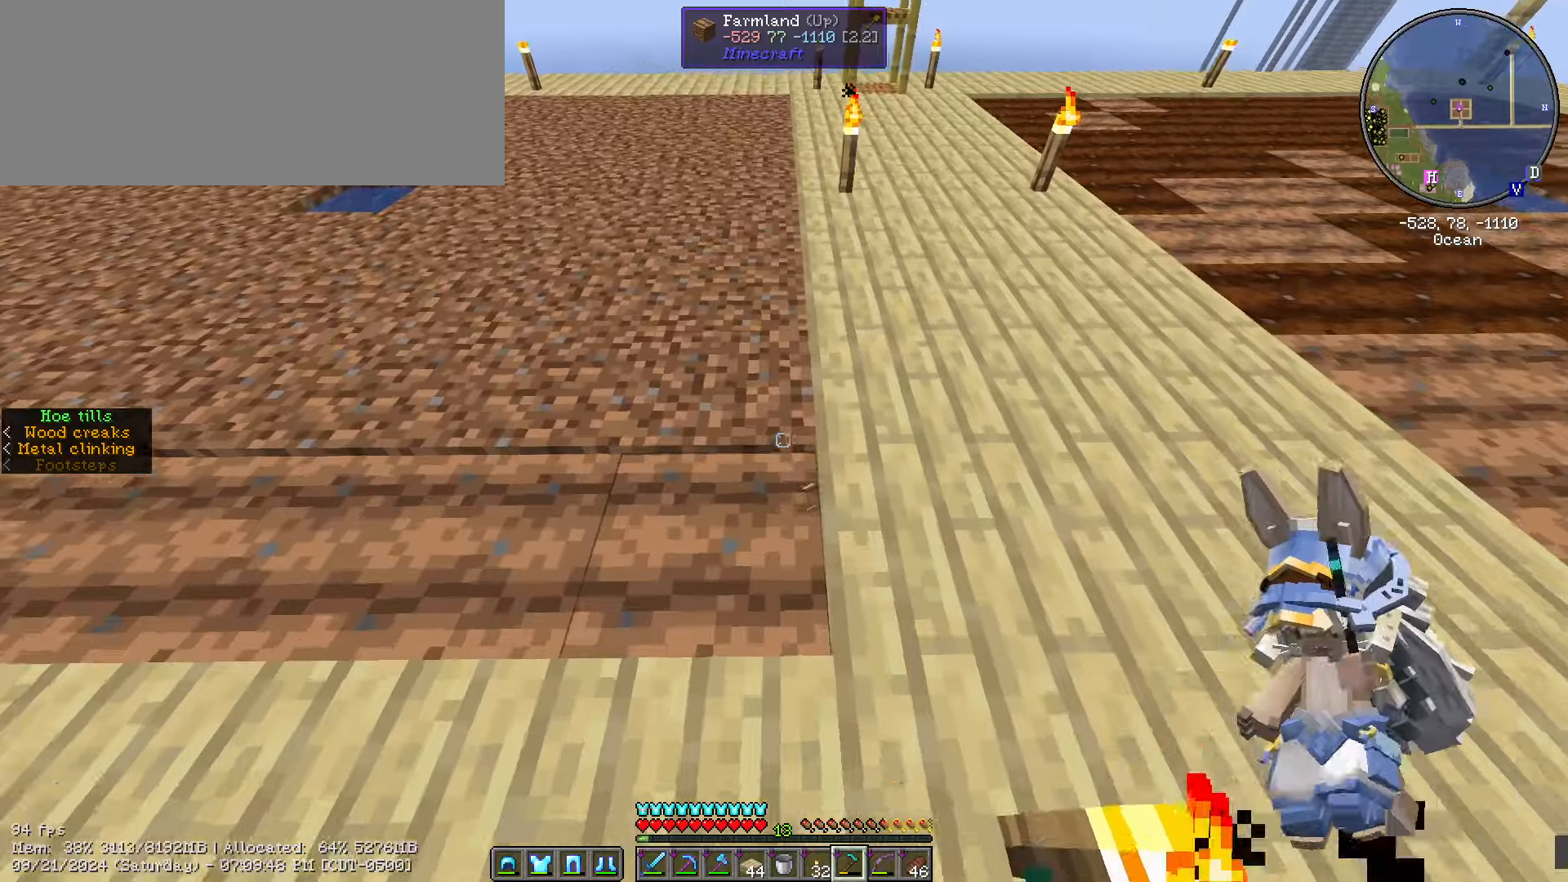
{"keys": ["a"], "mouse": ["right"], "events": [[17, "w", "up"], [67, "mouse_right", "down"], [117, "mouse_right", "up"], [167, "mouse_right", "down"], [367, "mouse_right", "up"], [400, "mouse_right", "down"], [434, "mouse_right", "up"], [500, "mouse_right", "down"]]}